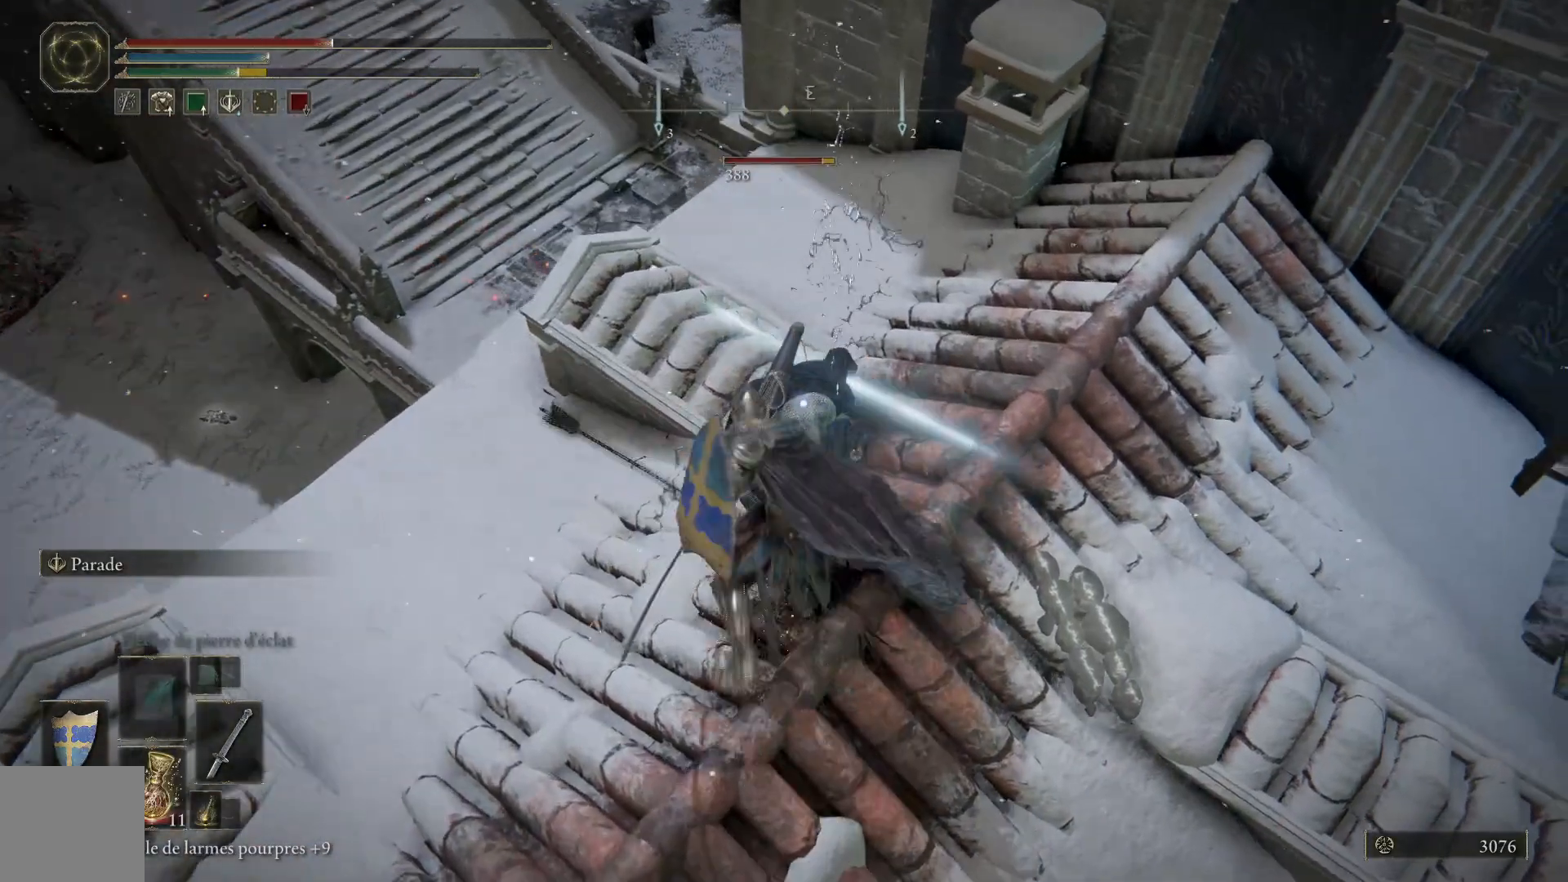
Gameplay with a controller (Xbox layout); each line is a JSON object with the inputs held at the frame after it. "events" lists button and stick changes between this image and that frame as [ms after this image, input, new state], when the widget could be followed in between.
{"buttons": [], "left_stick": "up", "right_stick": "center", "events": [[67, "R1", "down"], [183, "R1", "up"], [250, "R1", "down"], [333, "R1", "up"], [417, "R1", "down"], [483, "R1", "up"]]}
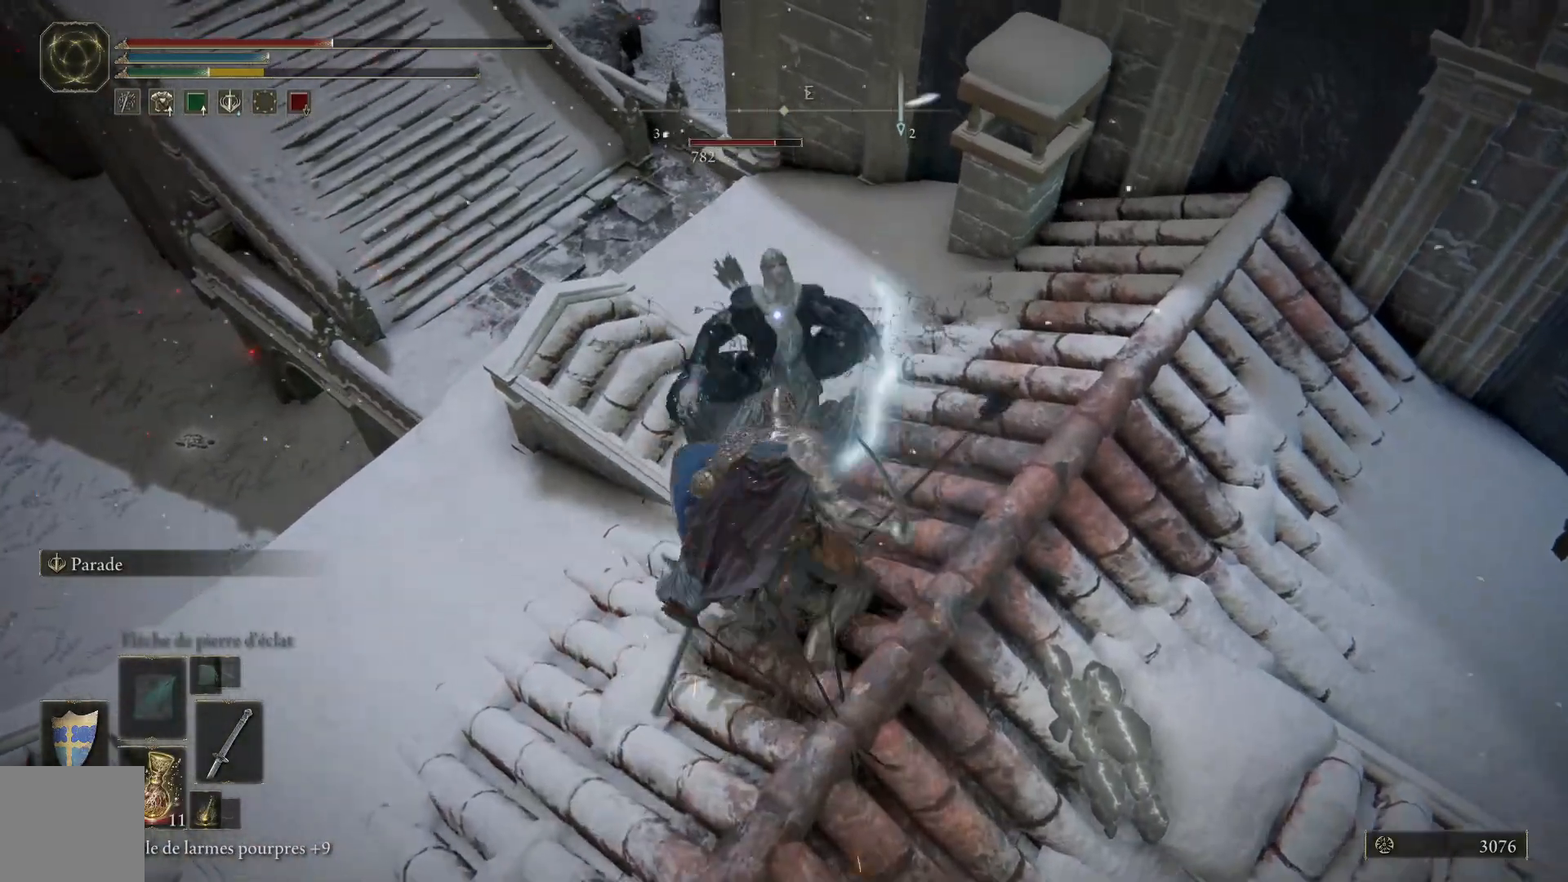
{"buttons": [], "left_stick": "up", "right_stick": "center", "events": [[67, "R1", "down"], [167, "R1", "up"], [233, "R1", "down"], [367, "R1", "up"], [400, "R1", "down"], [500, "R1", "up"]]}
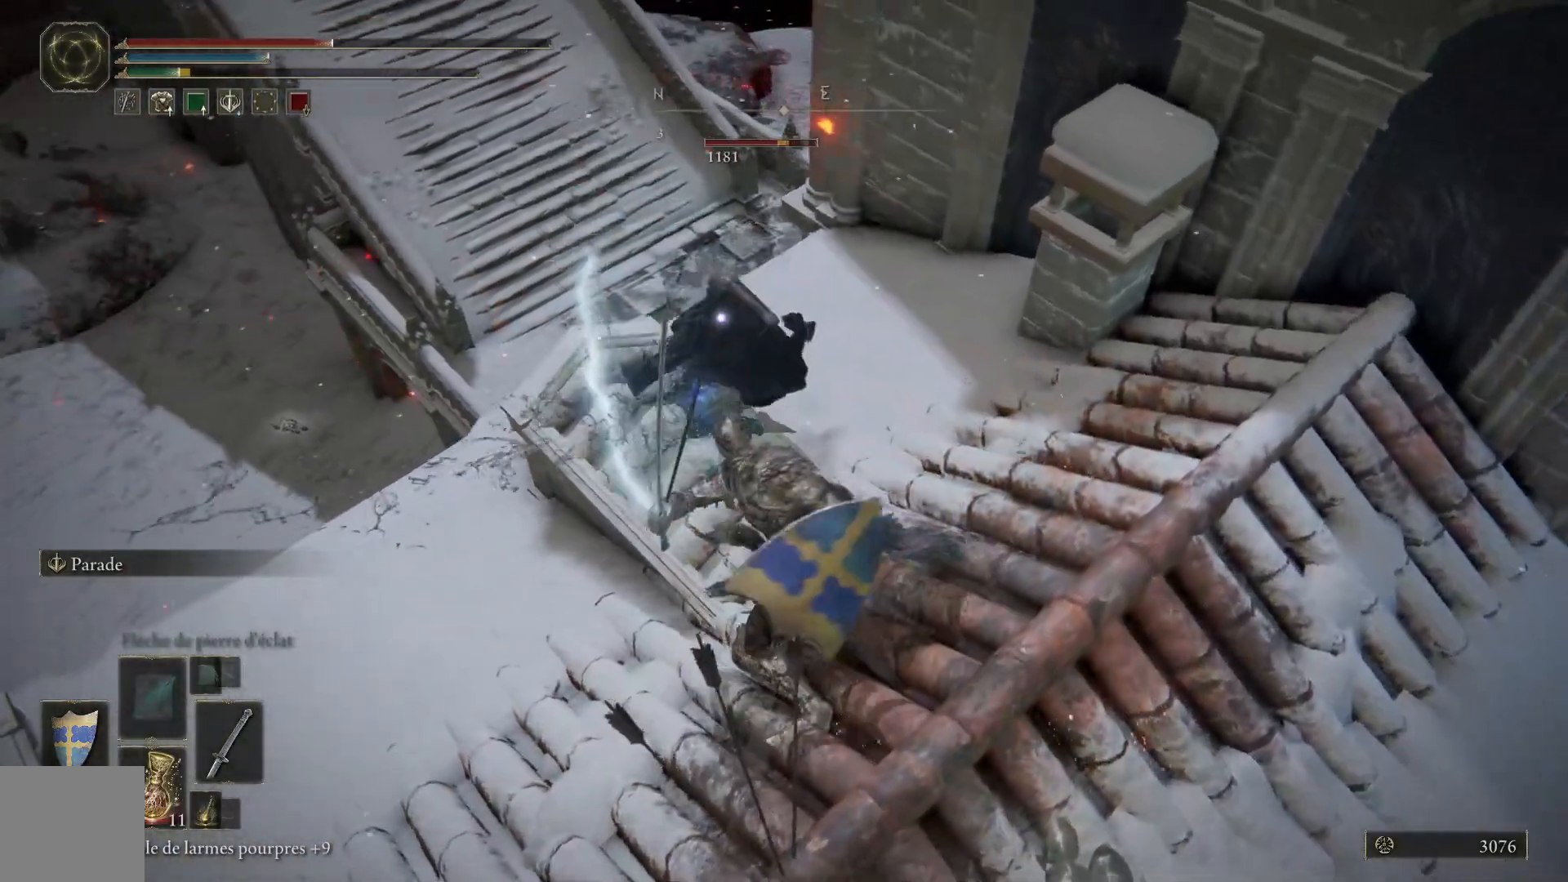
{"buttons": ["R1"], "left_stick": "up", "right_stick": "center", "events": [[83, "R1", "down"], [167, "R1", "up"], [250, "R1", "down"], [350, "R1", "up"], [433, "R1", "down"]]}
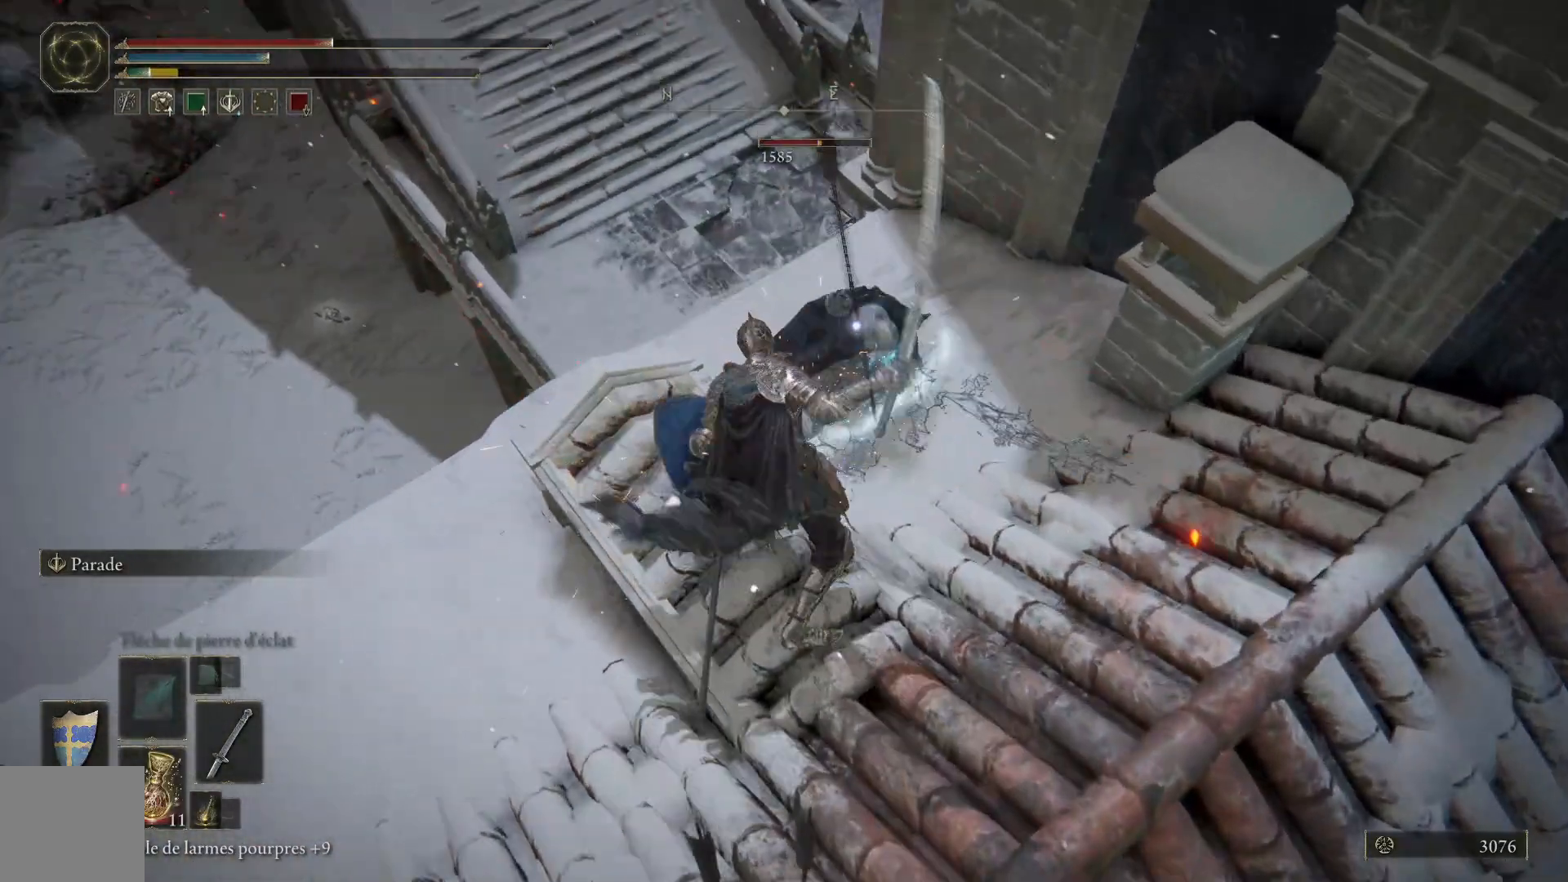
{"buttons": ["R1"], "left_stick": "up", "right_stick": "center", "events": [[17, "R1", "up"], [117, "R1", "down"], [200, "R1", "up"], [283, "R1", "down"], [367, "R1", "up"], [450, "R1", "down"]]}
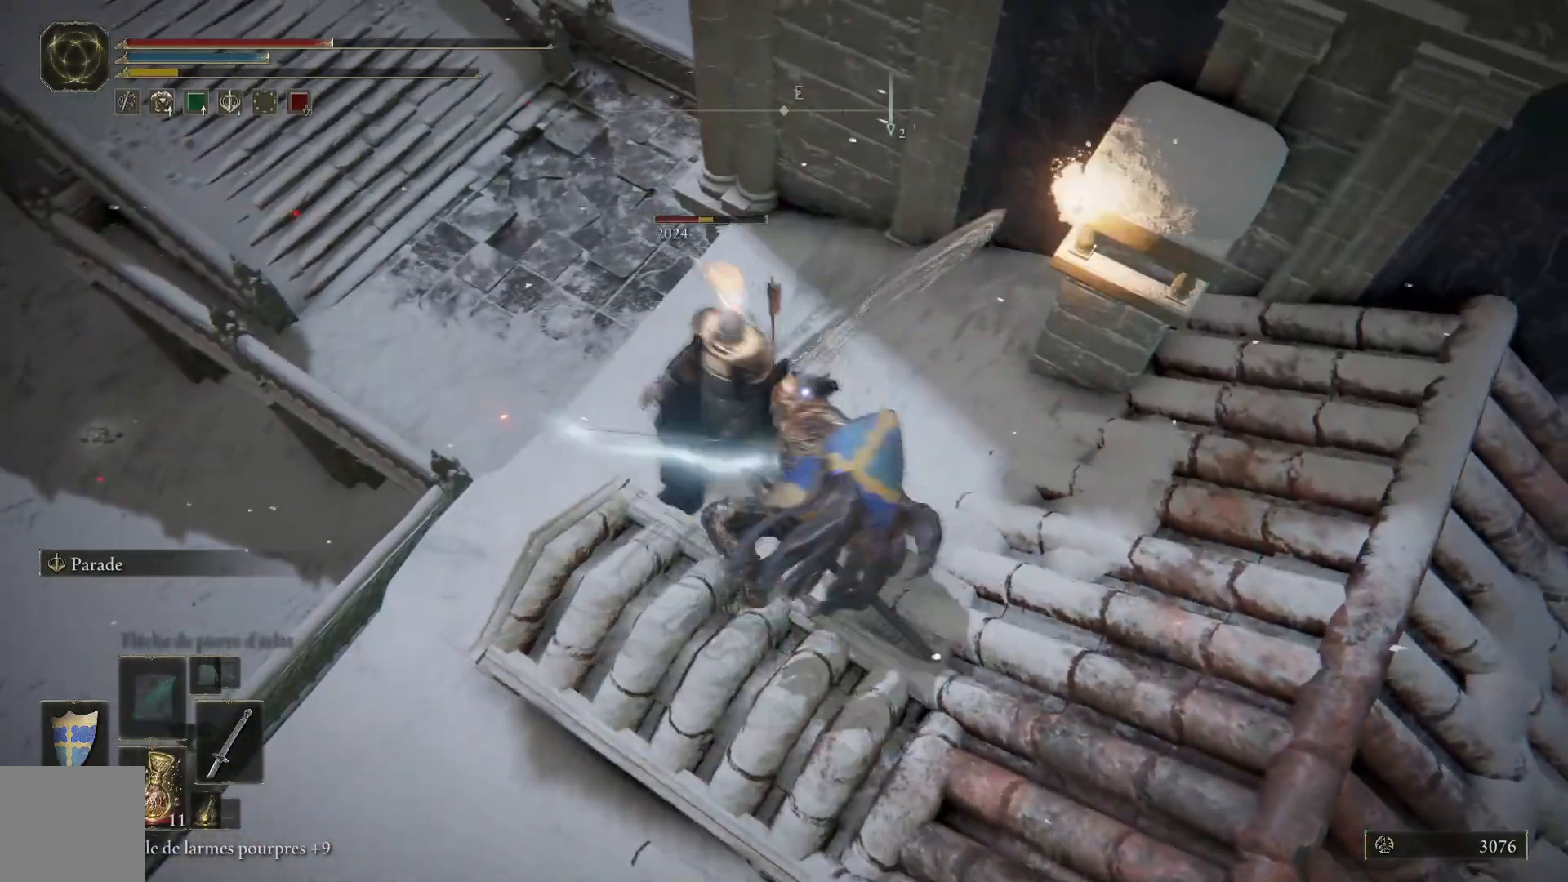
{"buttons": [], "left_stick": "up", "right_stick": "center", "events": [[67, "R1", "up"], [133, "R1", "down"], [233, "R1", "up"]]}
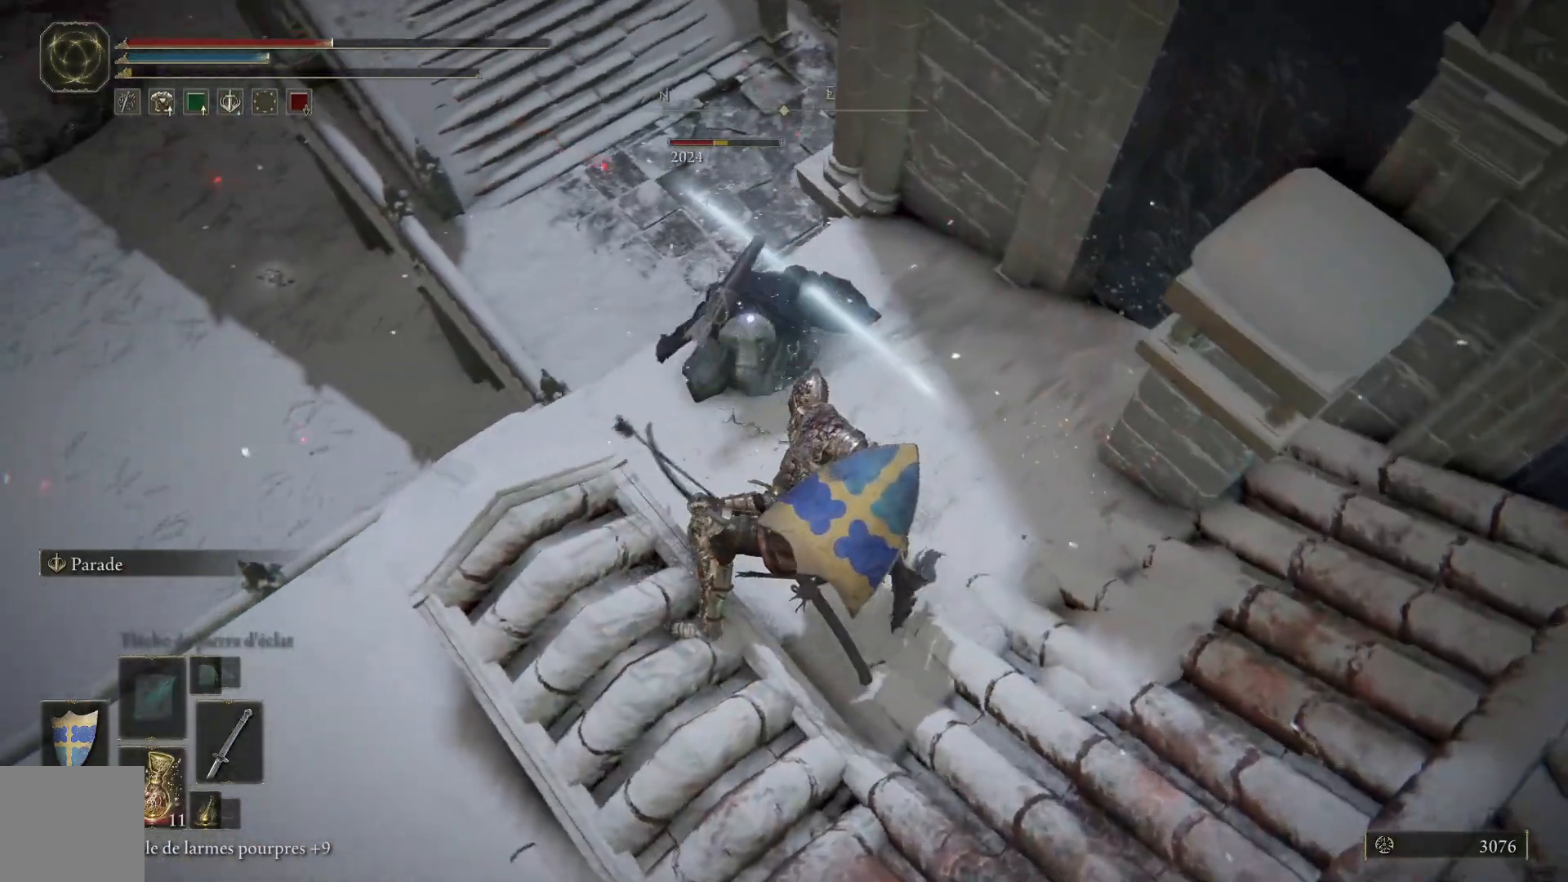
{"buttons": ["R1"], "left_stick": "up", "right_stick": "center", "events": [[150, "R1", "down"], [250, "R1", "up"], [333, "R1", "down"], [417, "R1", "up"], [483, "R1", "down"]]}
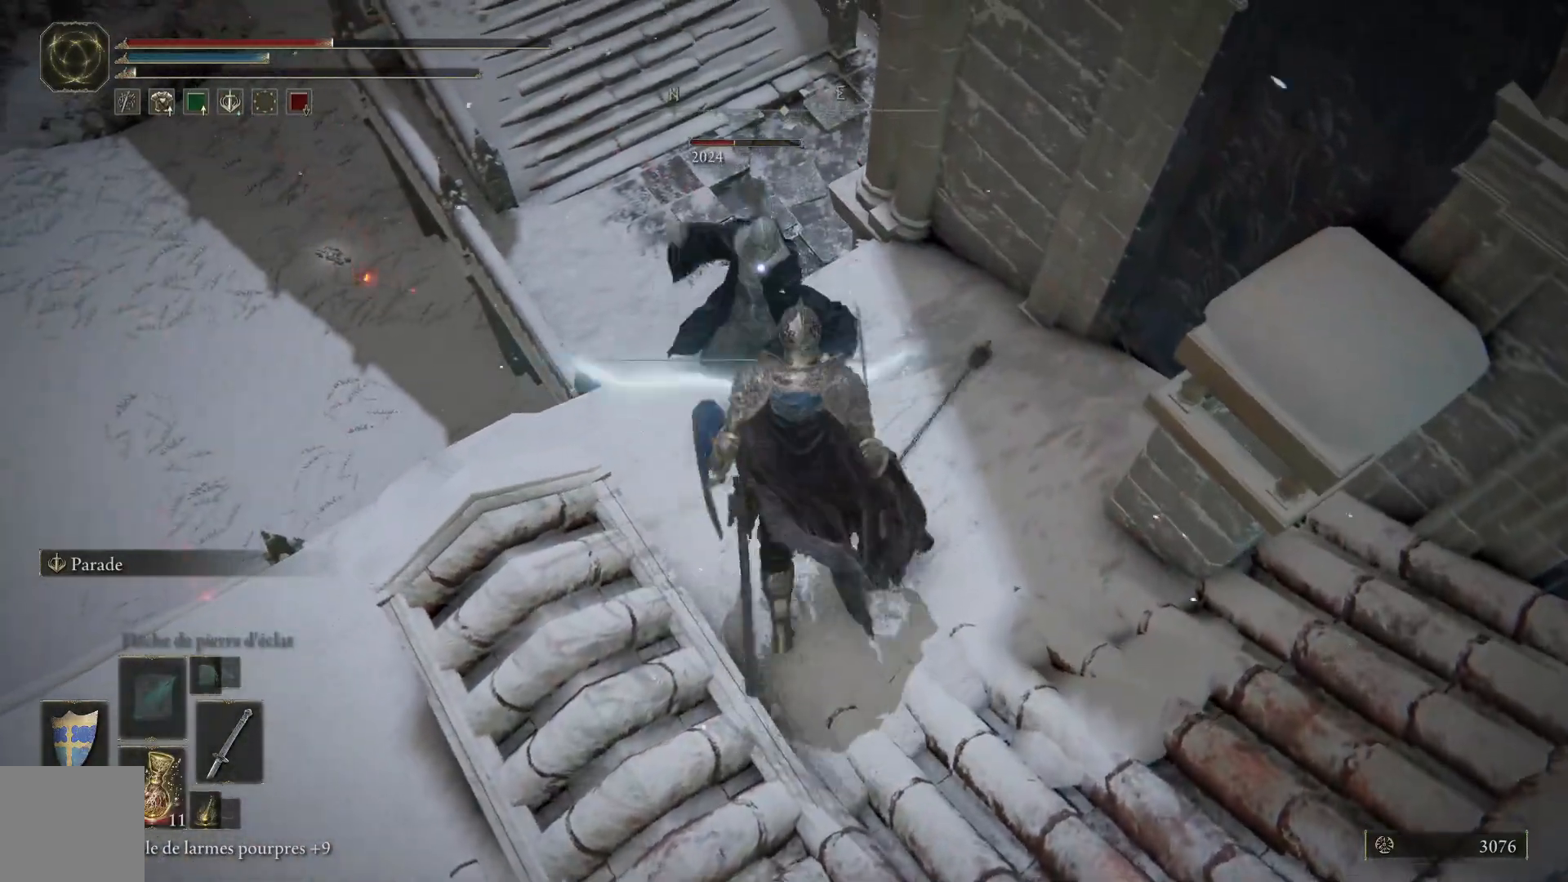
{"buttons": ["R1"], "left_stick": "center", "right_stick": "center", "events": [[83, "R1", "up"], [167, "R1", "down"], [233, "R1", "up"], [333, "R1", "down"], [400, "left_stick", "center"], [417, "R1", "up"], [500, "R1", "down"]]}
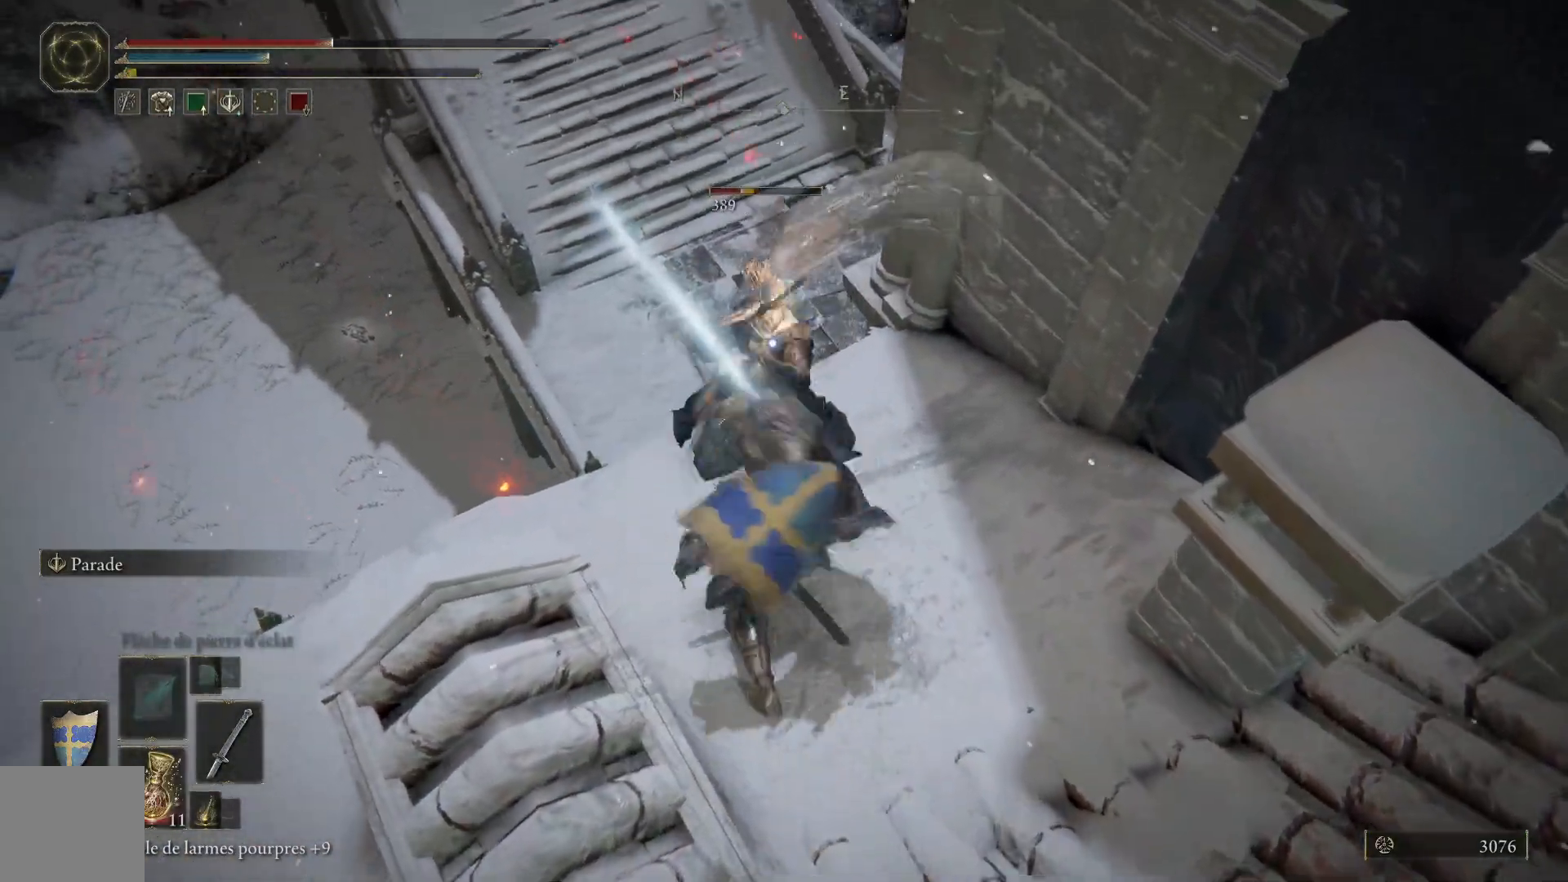
{"buttons": [], "left_stick": "center", "right_stick": "center", "events": [[83, "R1", "up"], [183, "R1", "down"], [267, "R1", "up"], [350, "R1", "down"], [433, "R1", "up"]]}
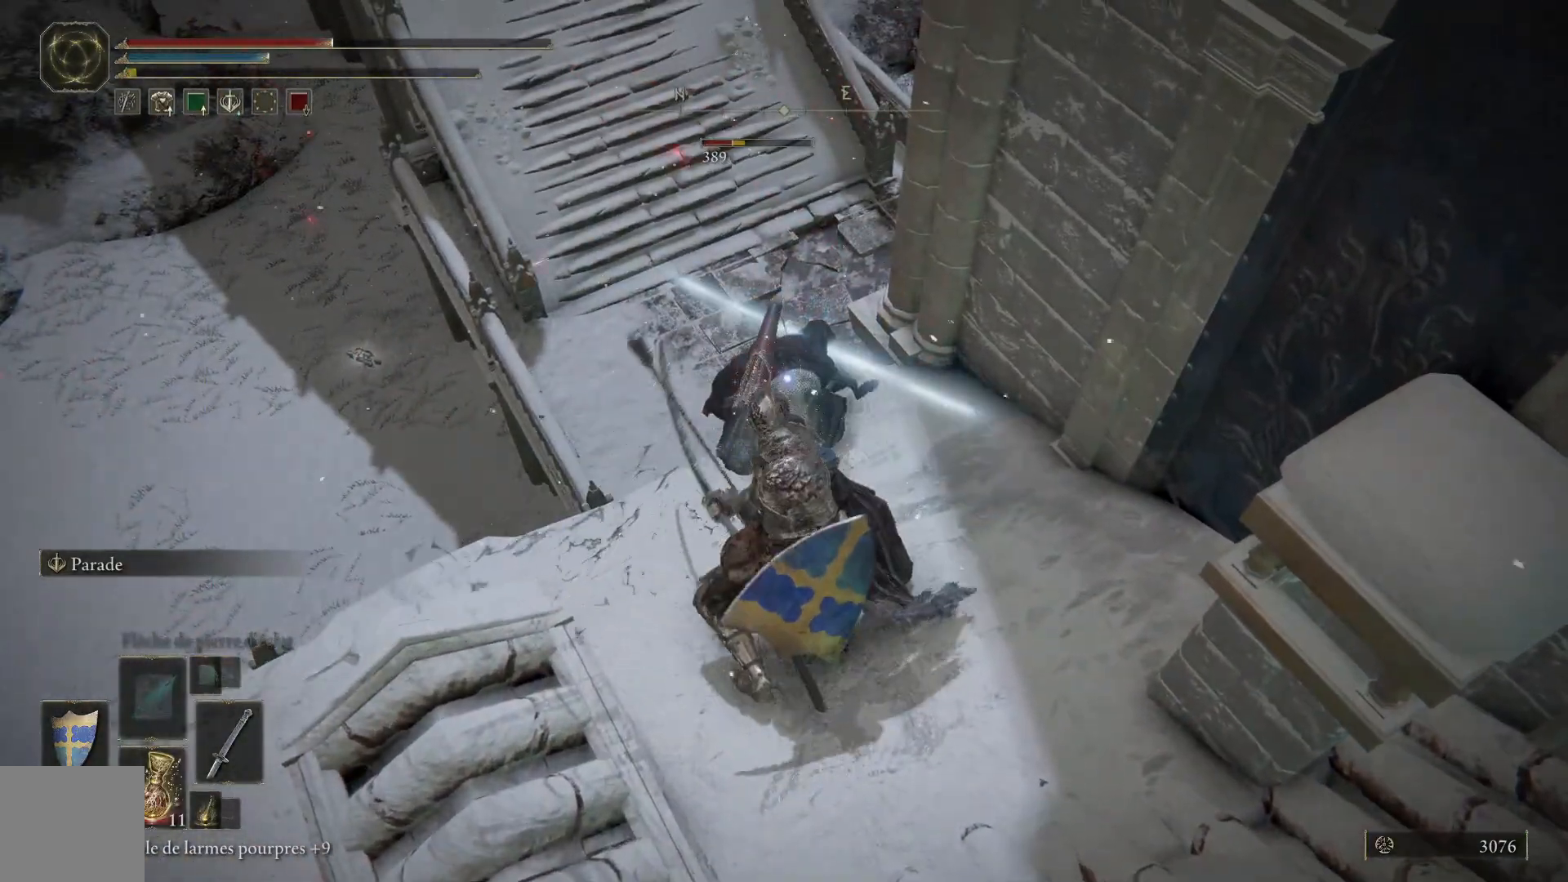
{"buttons": [], "left_stick": "center", "right_stick": "center", "events": [[17, "R1", "down"], [117, "R1", "up"], [200, "R1", "down"], [300, "R1", "up"], [383, "R1", "down"], [483, "R1", "up"]]}
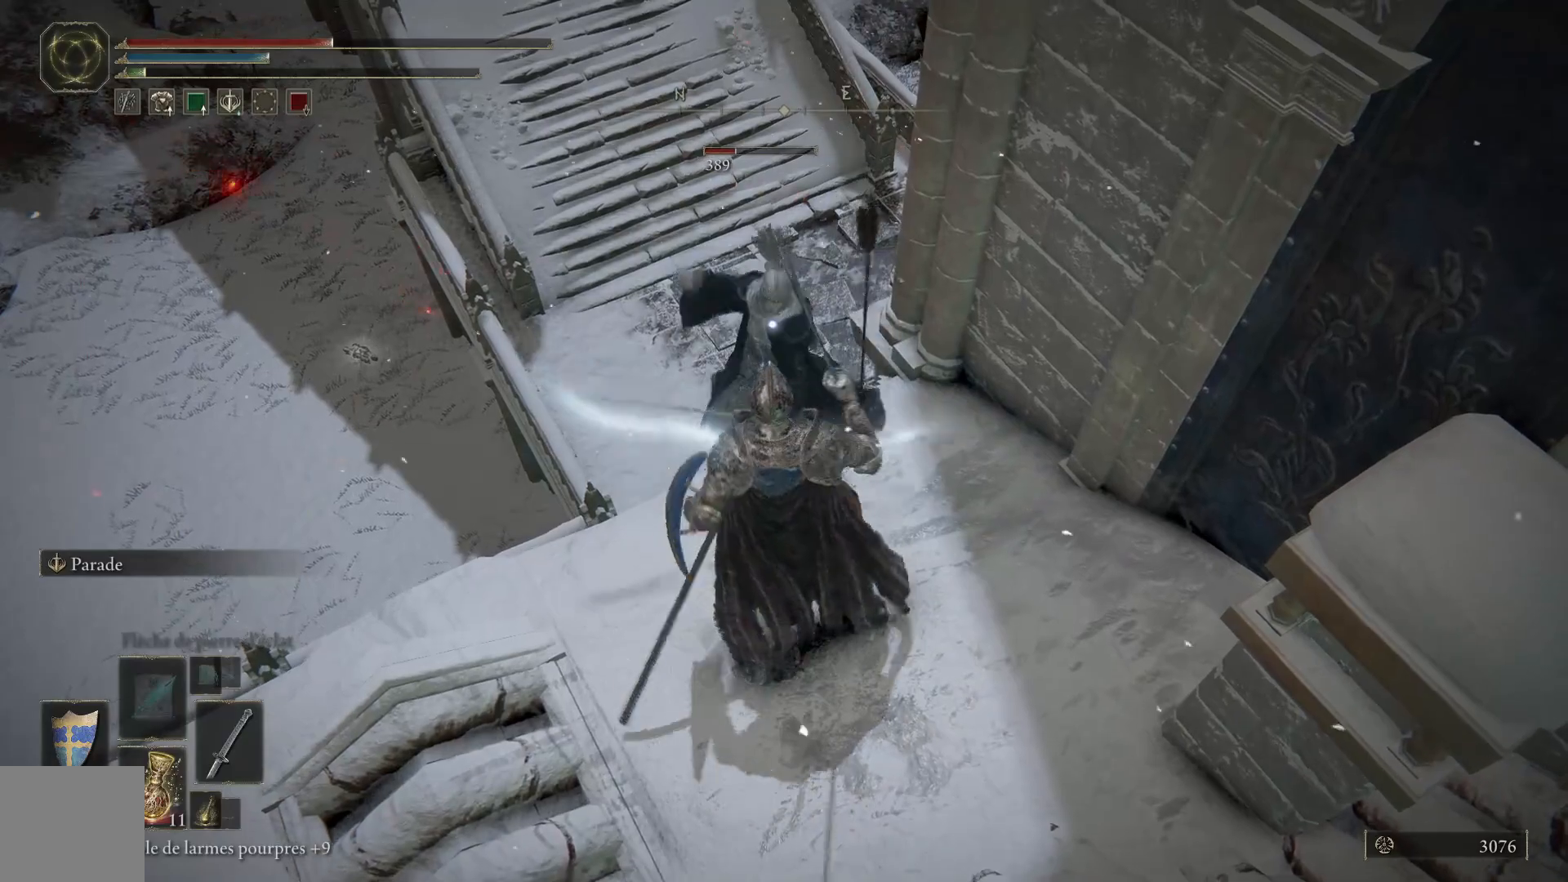
{"buttons": [], "left_stick": "down", "right_stick": "center", "events": [[50, "R1", "down"], [133, "R1", "up"], [167, "left_stick", "down"], [233, "R1", "down"], [317, "R1", "up"], [400, "R1", "down"], [483, "R1", "up"]]}
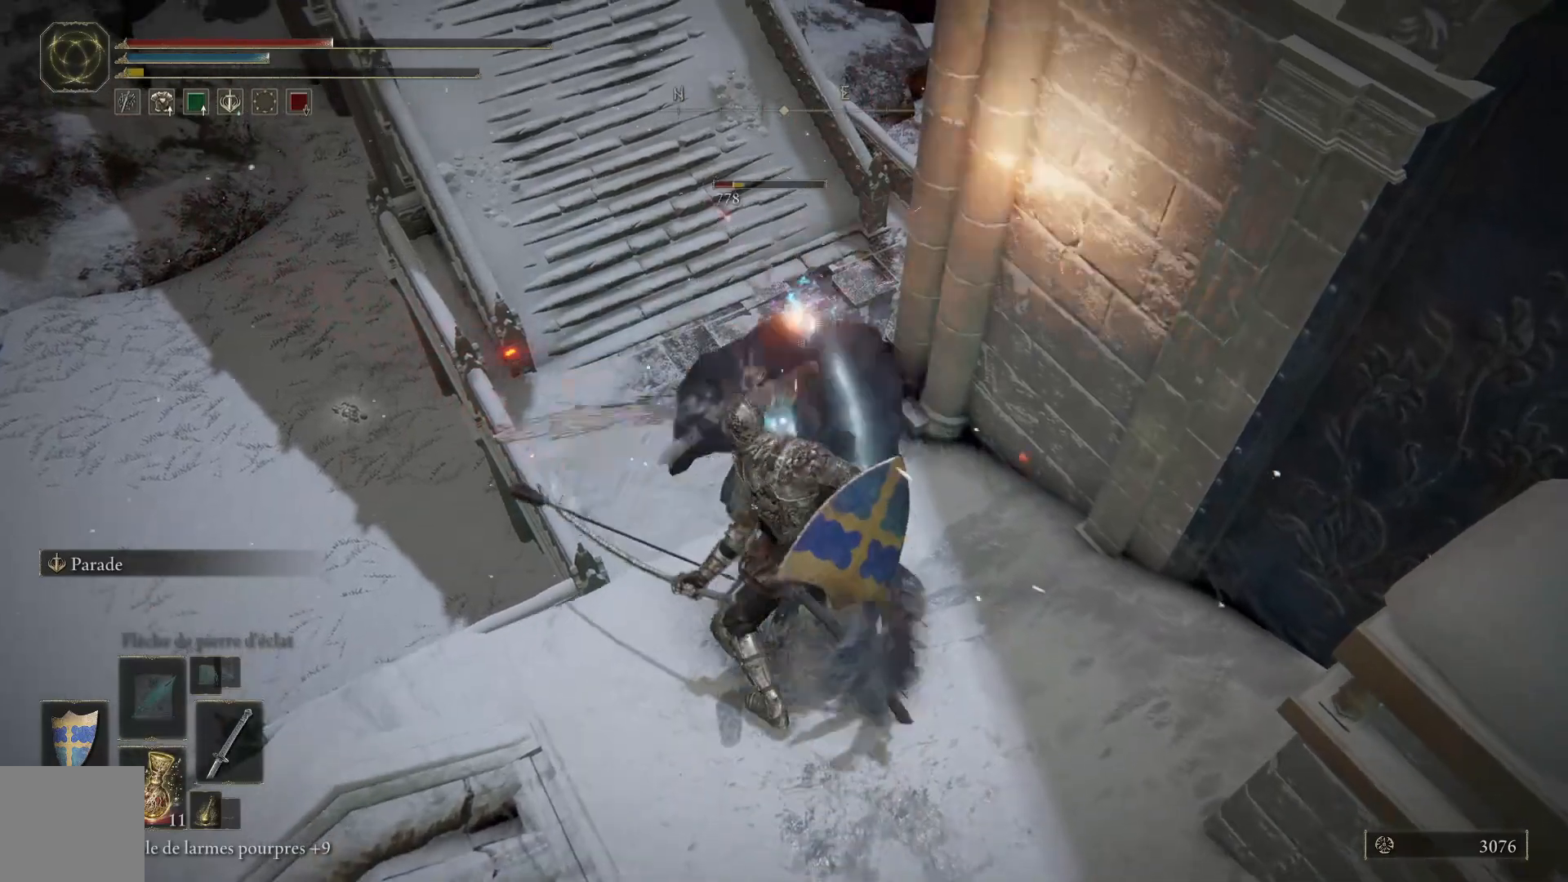
{"buttons": [], "left_stick": "down", "right_stick": "center", "events": []}
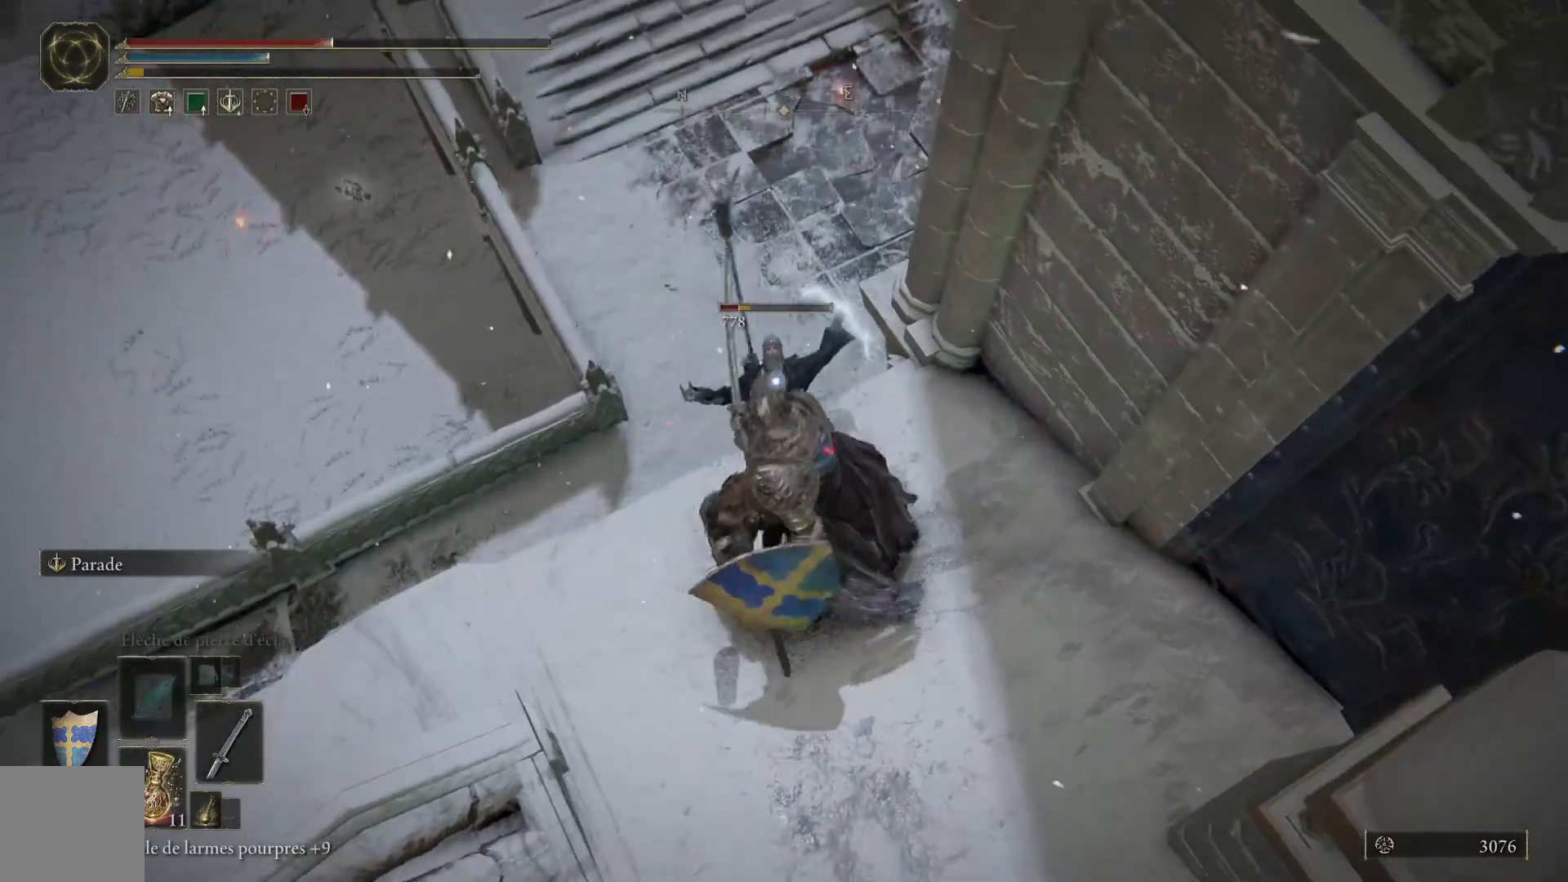
{"buttons": [], "left_stick": "down", "right_stick": "center", "events": []}
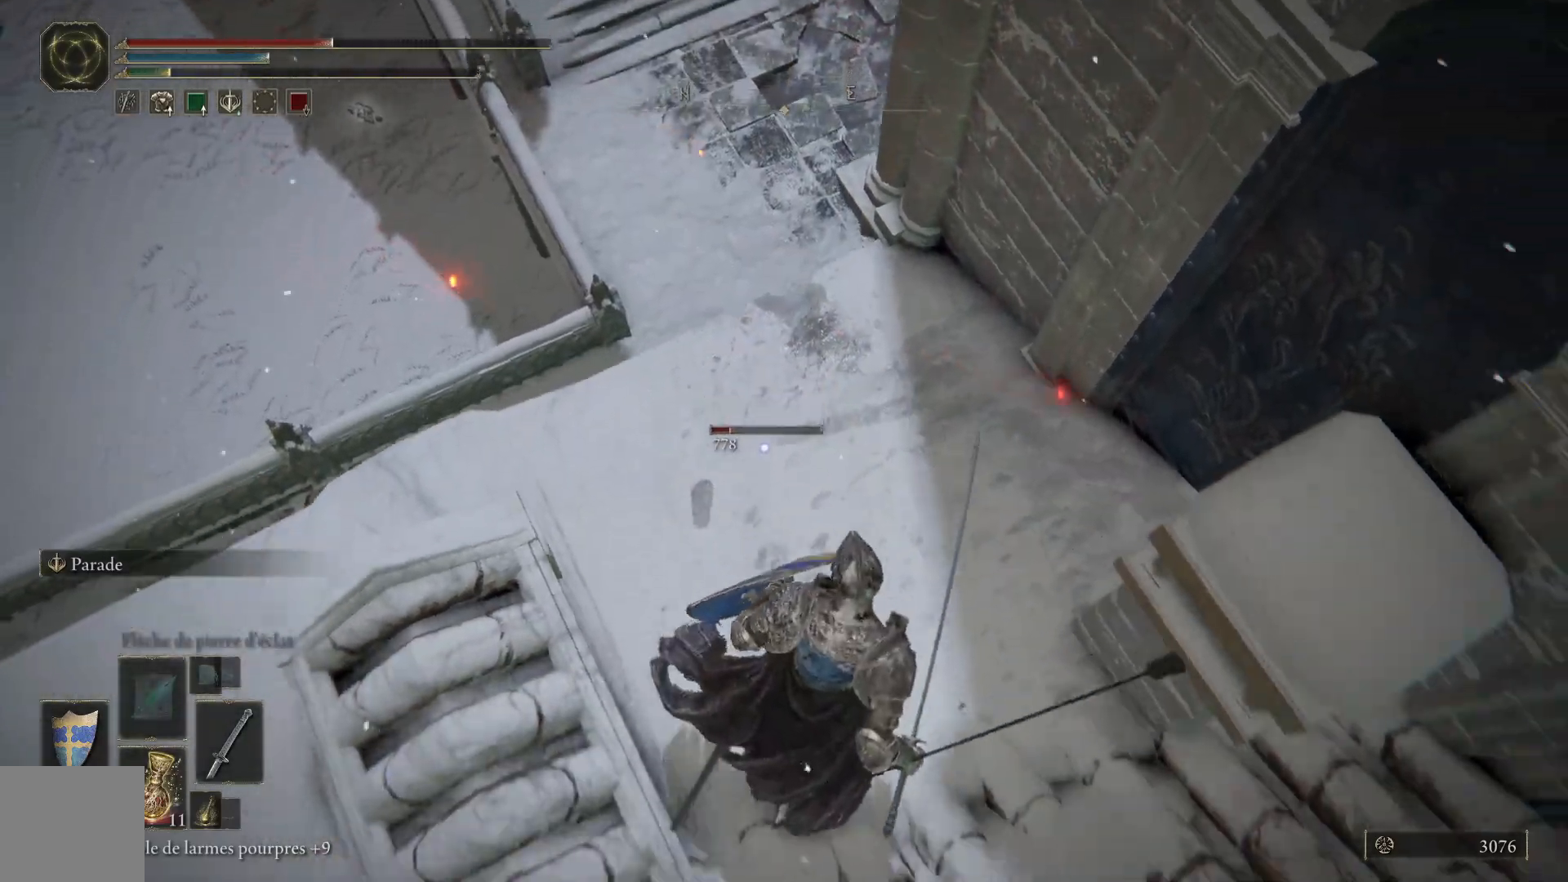
{"buttons": [], "left_stick": "center", "right_stick": "up-right", "events": [[100, "left_stick", "center"], [400, "right_stick", "up-right"]]}
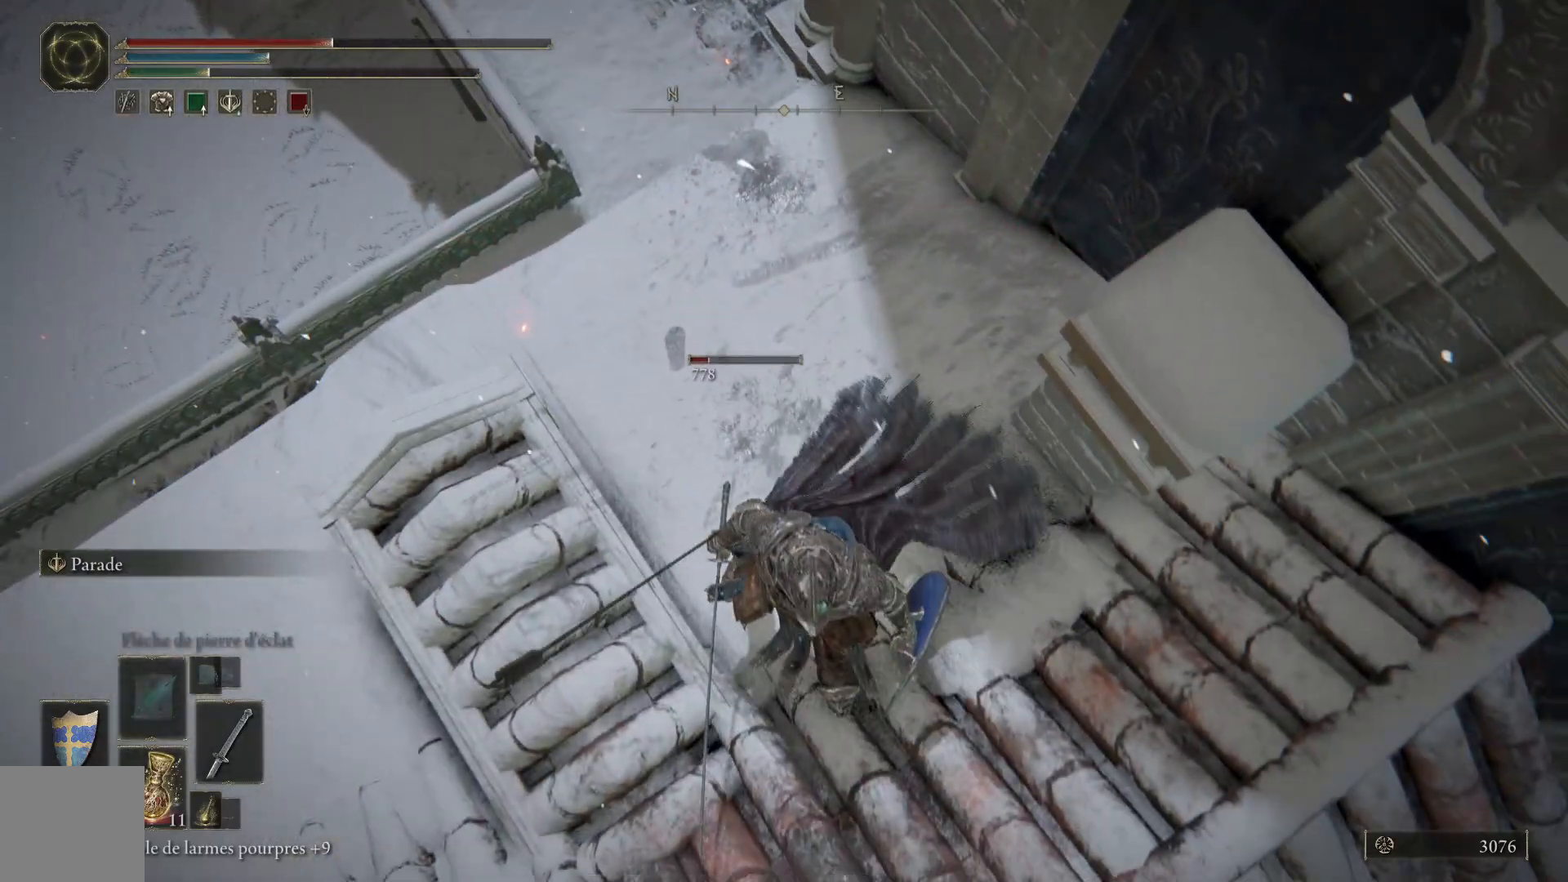
{"buttons": [], "left_stick": "center", "right_stick": "up-right", "events": []}
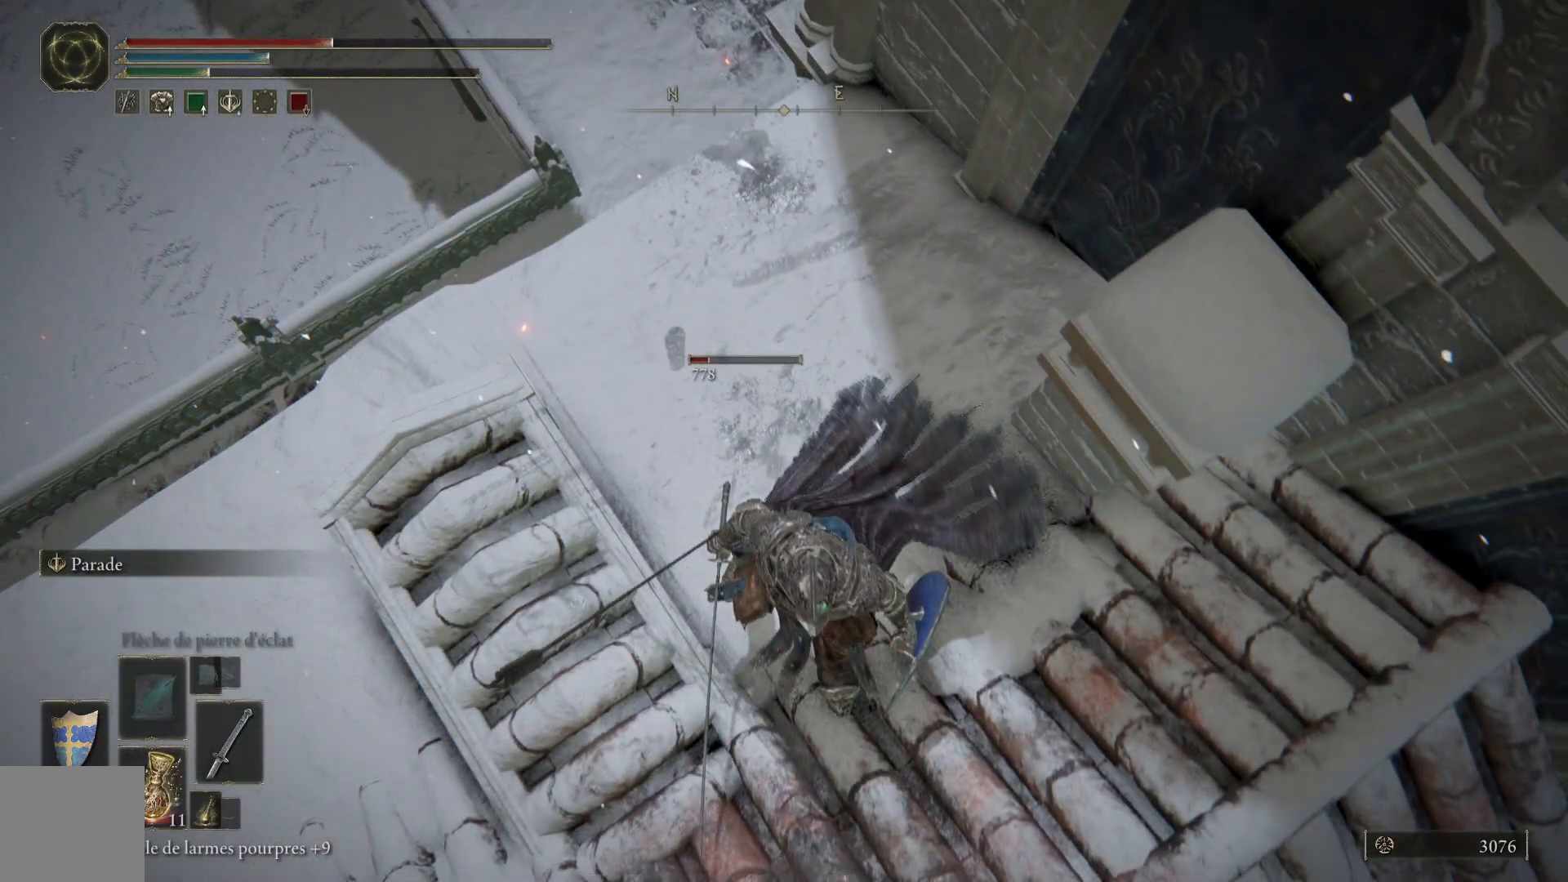
{"buttons": [], "left_stick": "center", "right_stick": "center", "events": [[17, "right_stick", "center"]]}
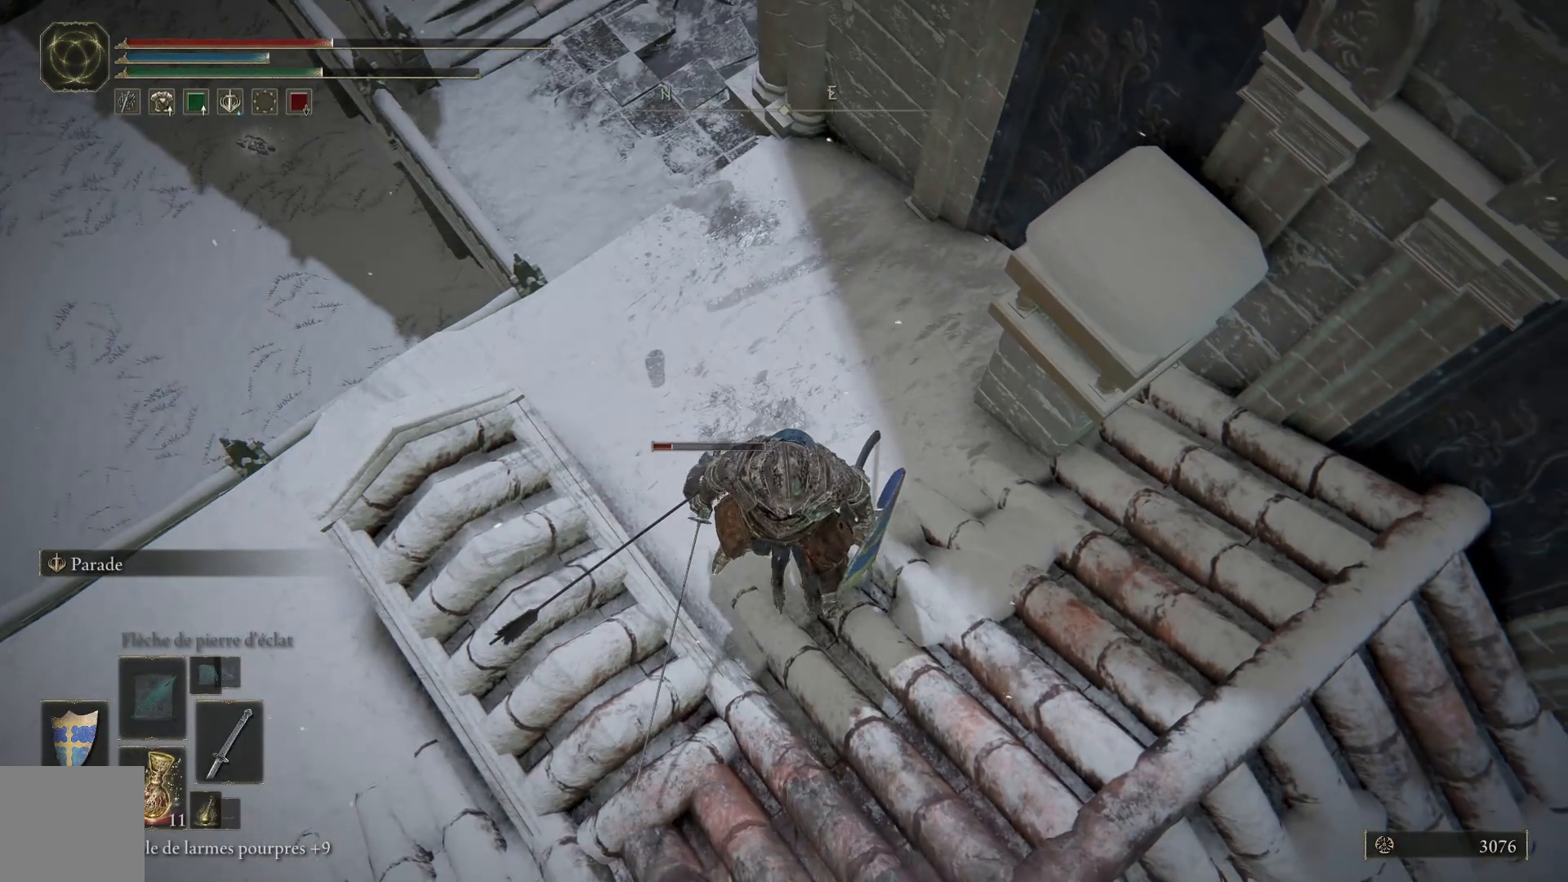
{"buttons": [], "left_stick": "center", "right_stick": "up-right", "events": [[50, "right_stick", "up-right"]]}
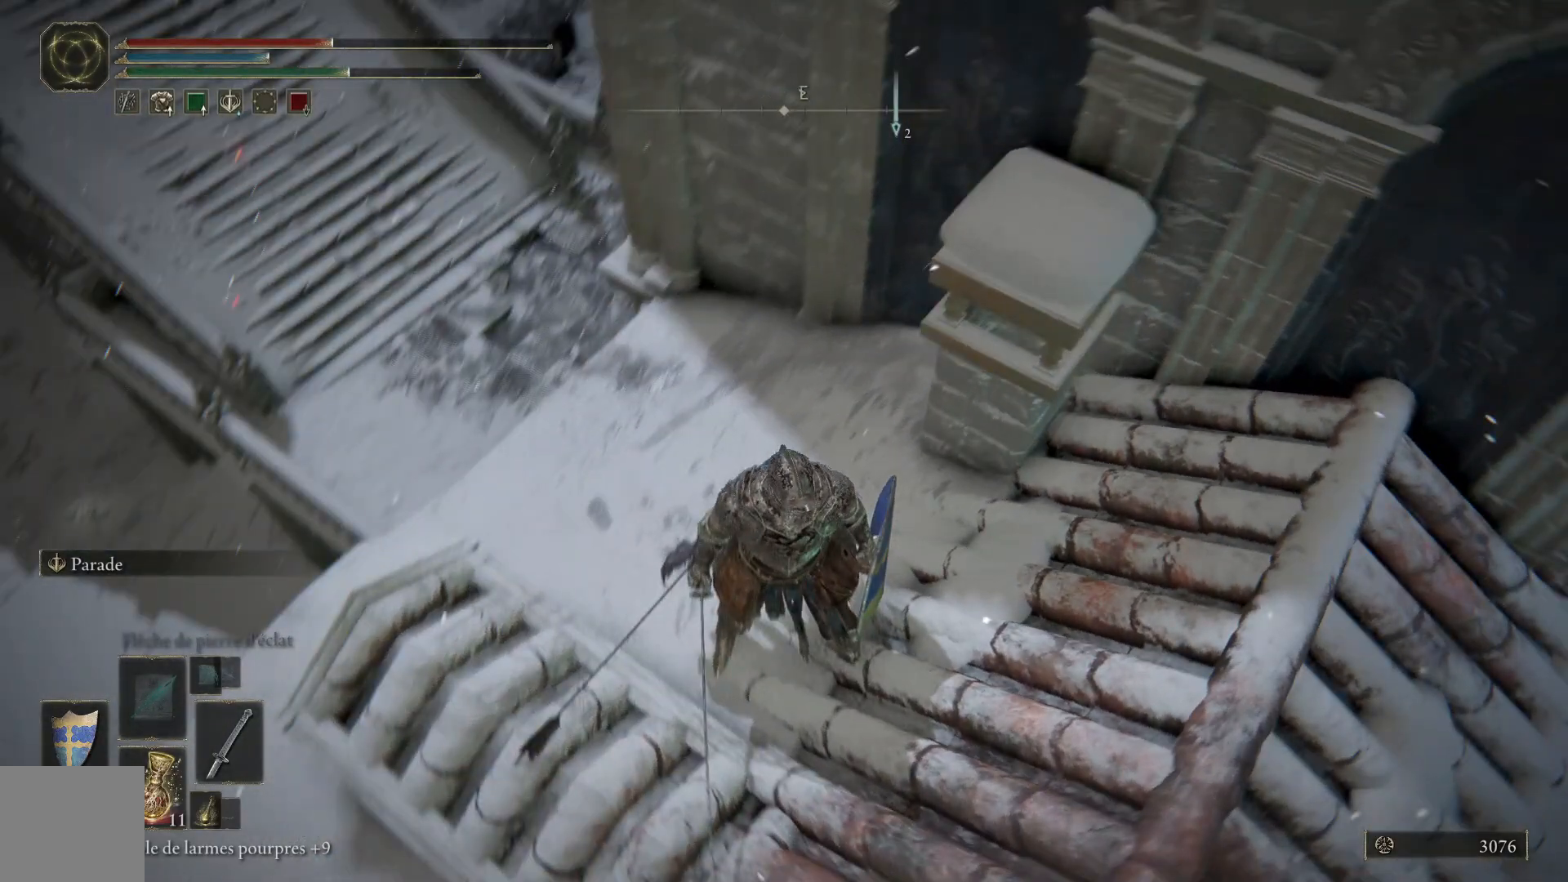
{"buttons": [], "left_stick": "center", "right_stick": "center", "events": [[367, "right_stick", "center"]]}
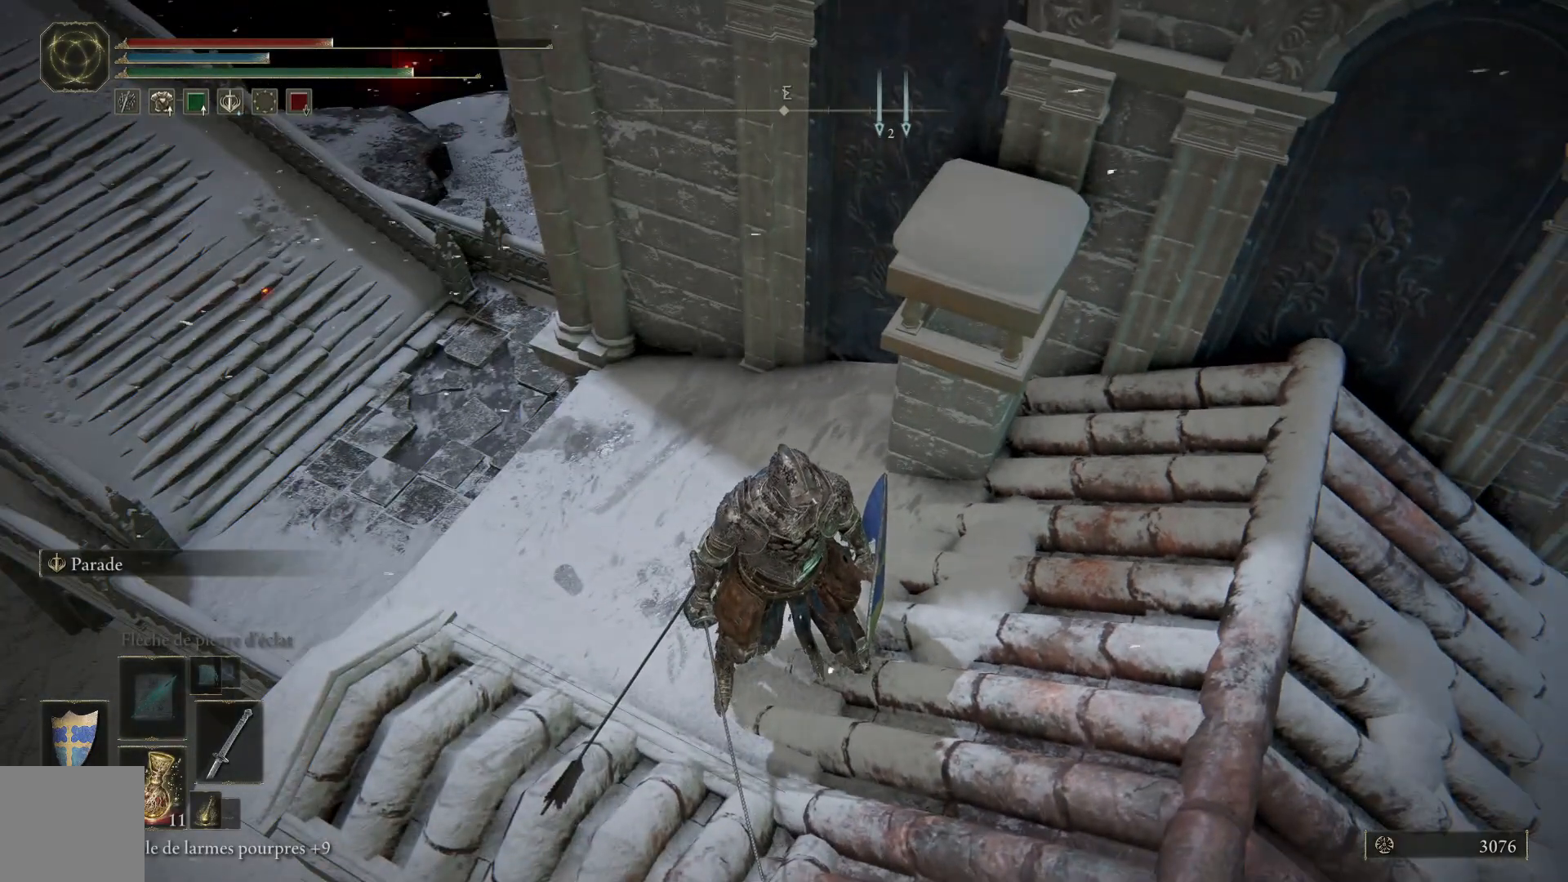
{"buttons": [], "left_stick": "right", "right_stick": "up-right", "events": [[167, "right_stick", "up-right"], [467, "left_stick", "right"]]}
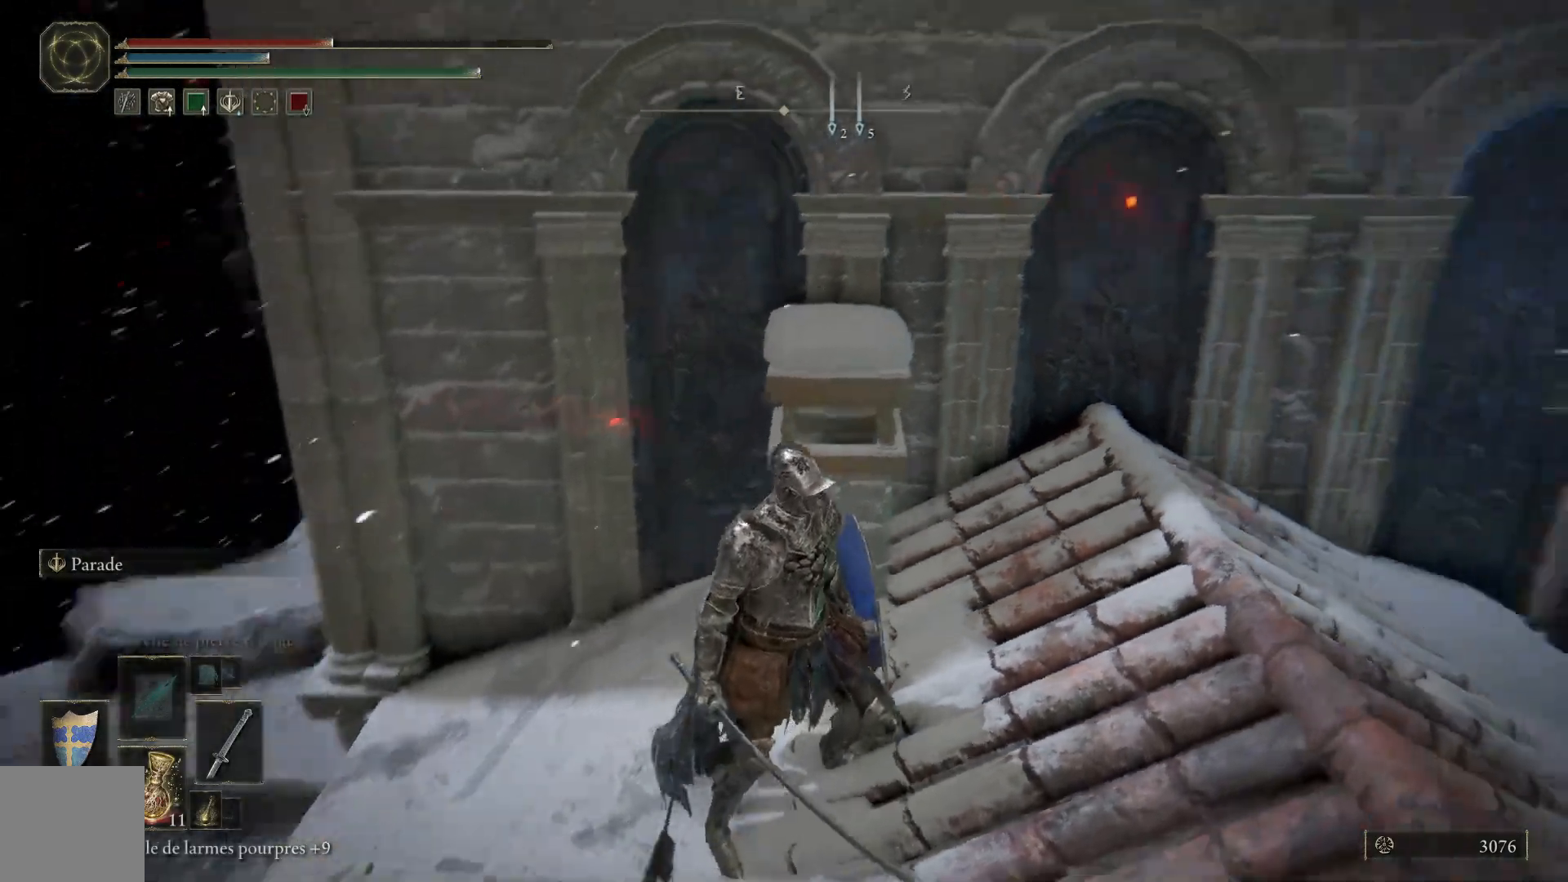
{"buttons": [], "left_stick": "up-right", "right_stick": "down-right", "events": [[167, "right_stick", "center"], [467, "left_stick", "up-right"], [500, "right_stick", "down-right"]]}
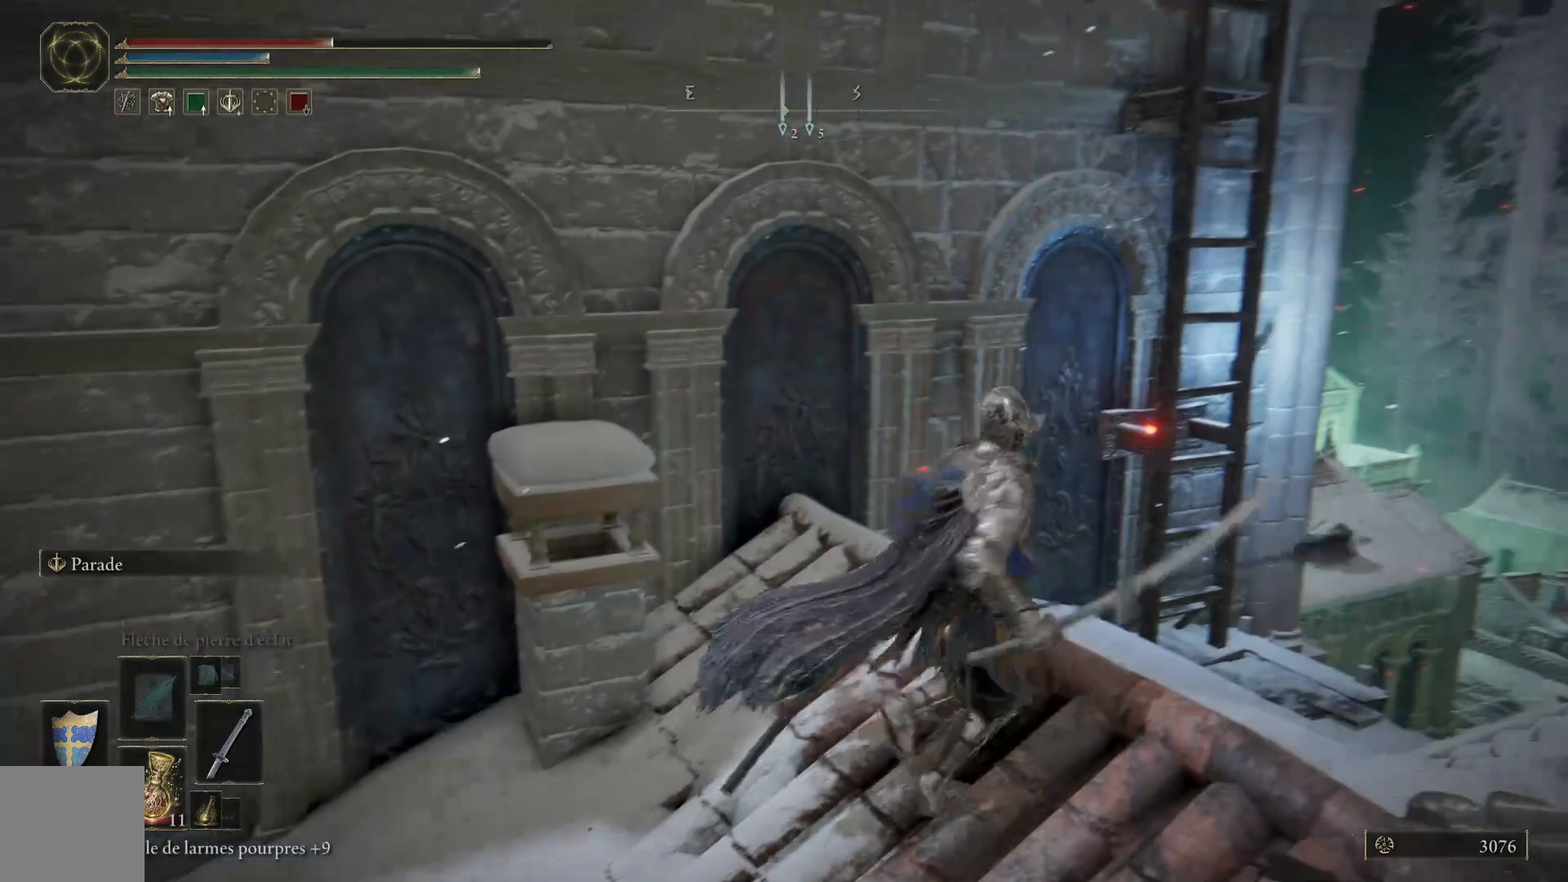
{"buttons": [], "left_stick": "up-right", "right_stick": "center", "events": [[67, "right_stick", "down"], [283, "right_stick", "center"]]}
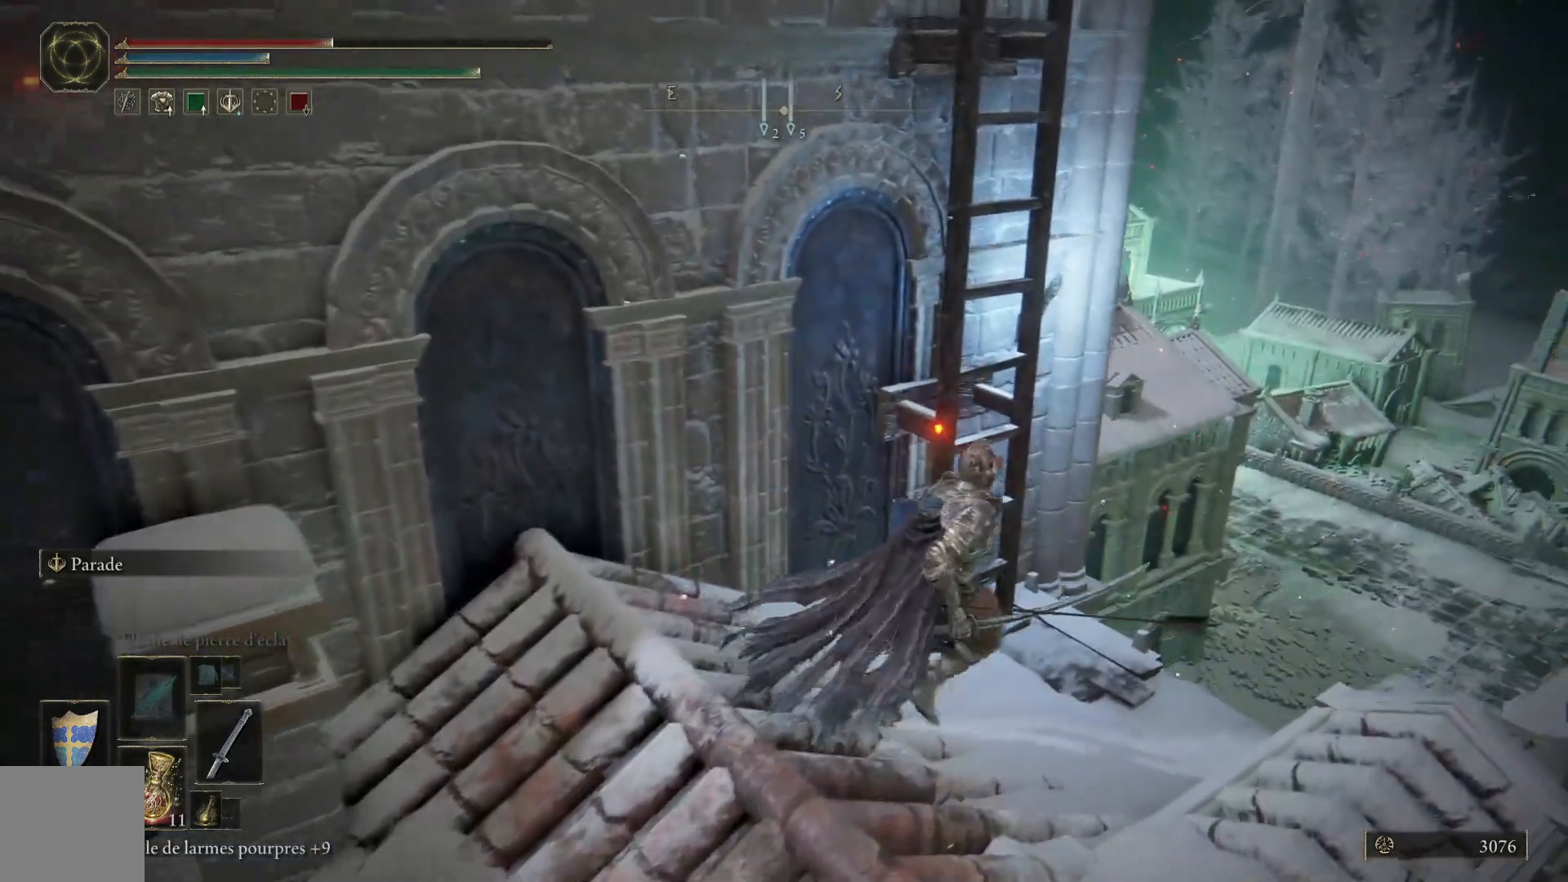
{"buttons": [], "left_stick": "up", "right_stick": "center", "events": [[133, "left_stick", "up"], [233, "Y", "down"], [317, "Y", "up"], [383, "Y", "down"], [467, "Y", "up"]]}
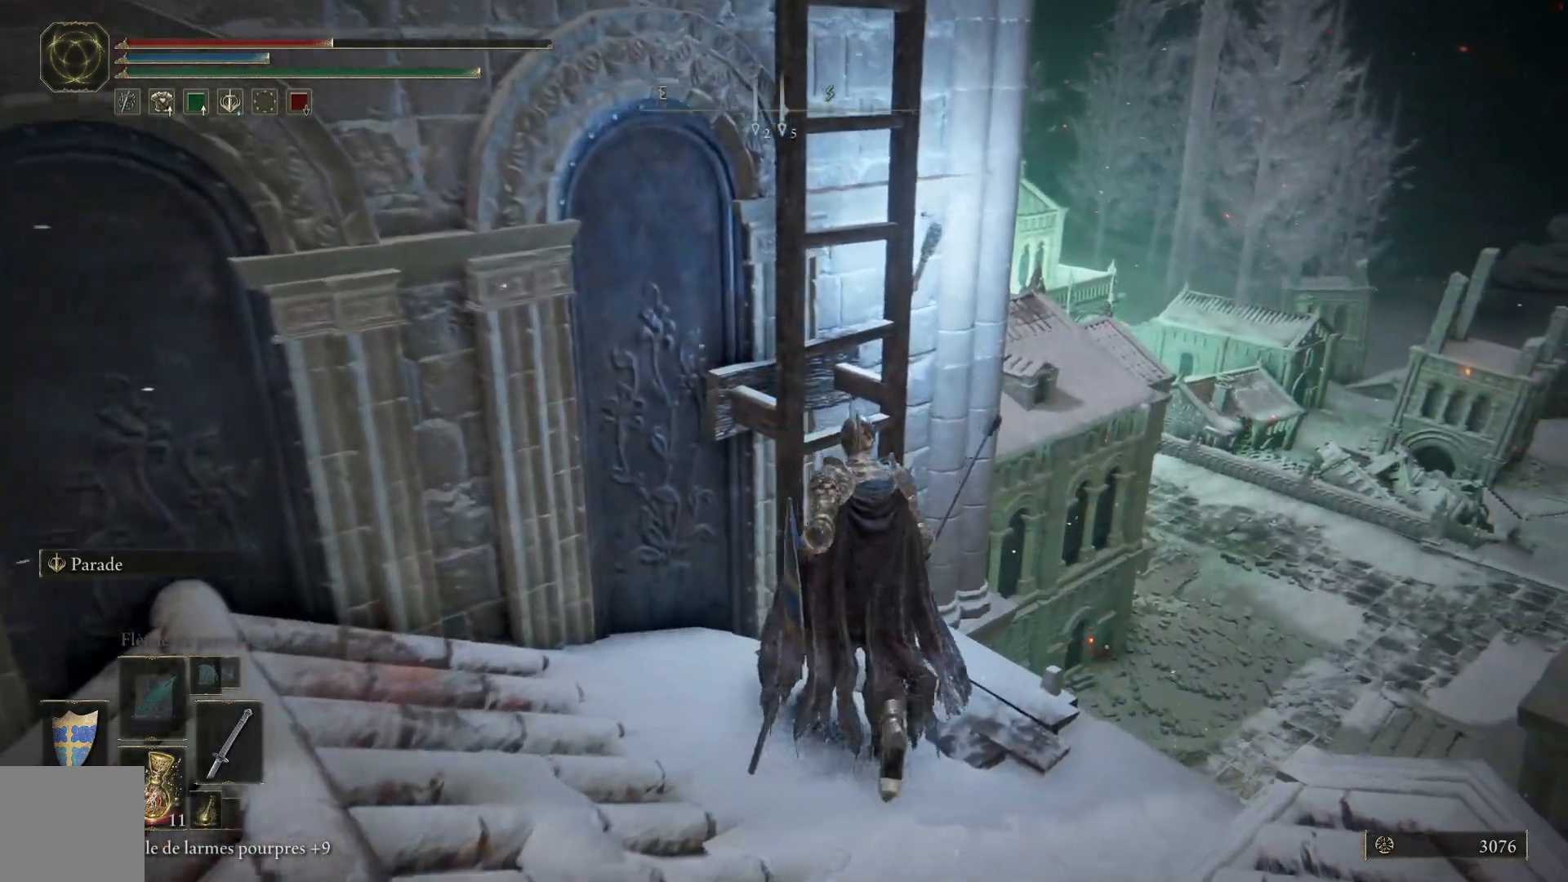
{"buttons": ["Y"], "left_stick": "left", "right_stick": "center", "events": [[200, "left_stick", "up-left"], [383, "left_stick", "down-left"], [400, "Y", "down"], [467, "left_stick", "left"]]}
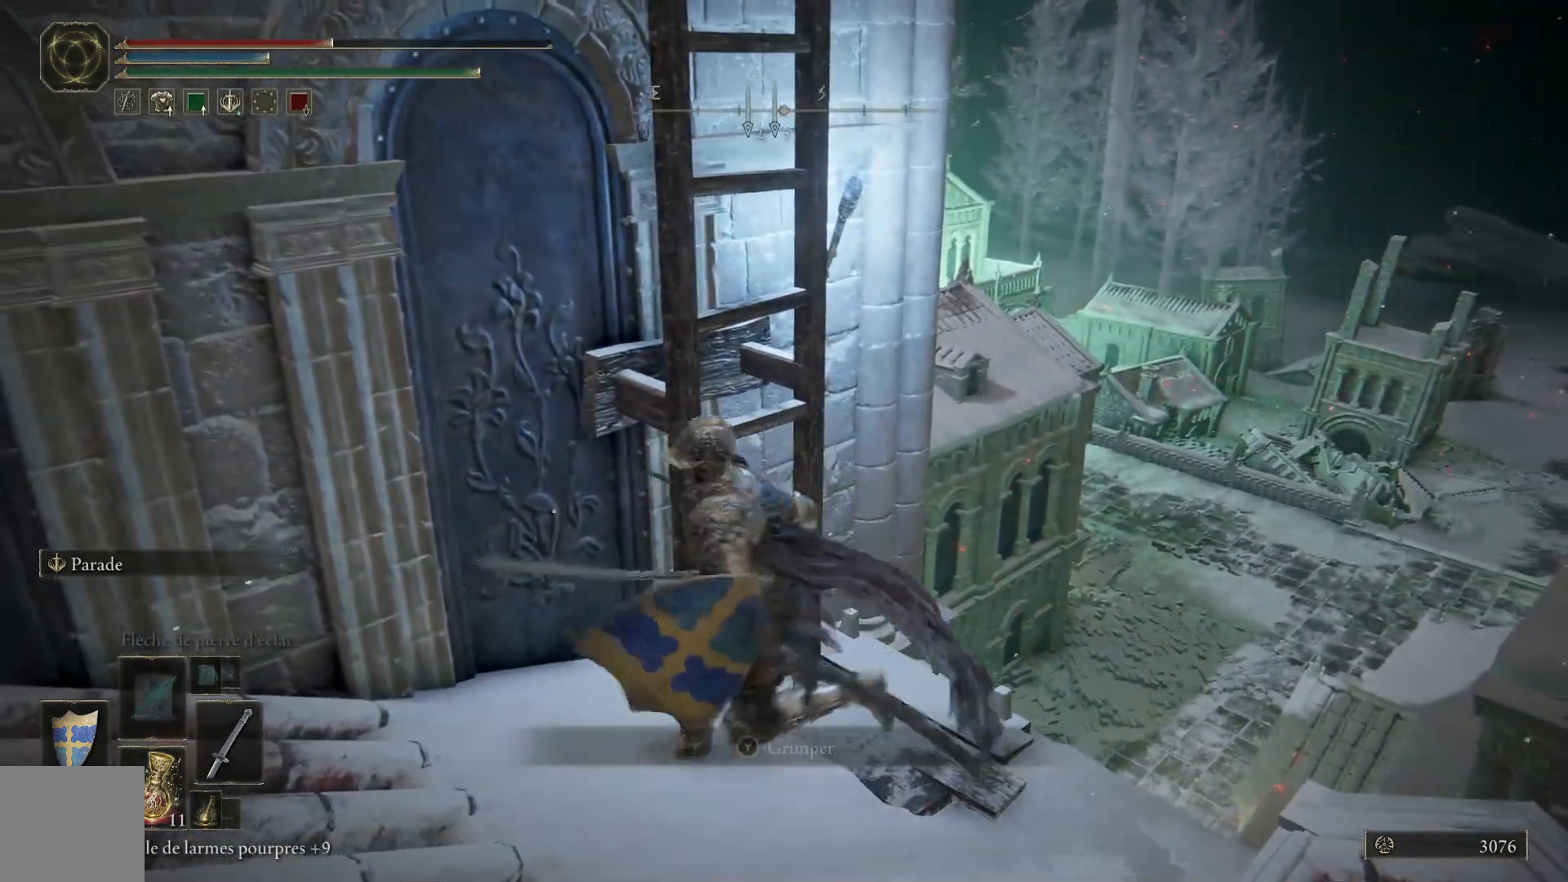
{"buttons": [], "left_stick": "down-right", "right_stick": "center", "events": [[17, "Y", "up"], [17, "left_stick", "up-left"], [400, "left_stick", "up-right"], [500, "left_stick", "down-right"]]}
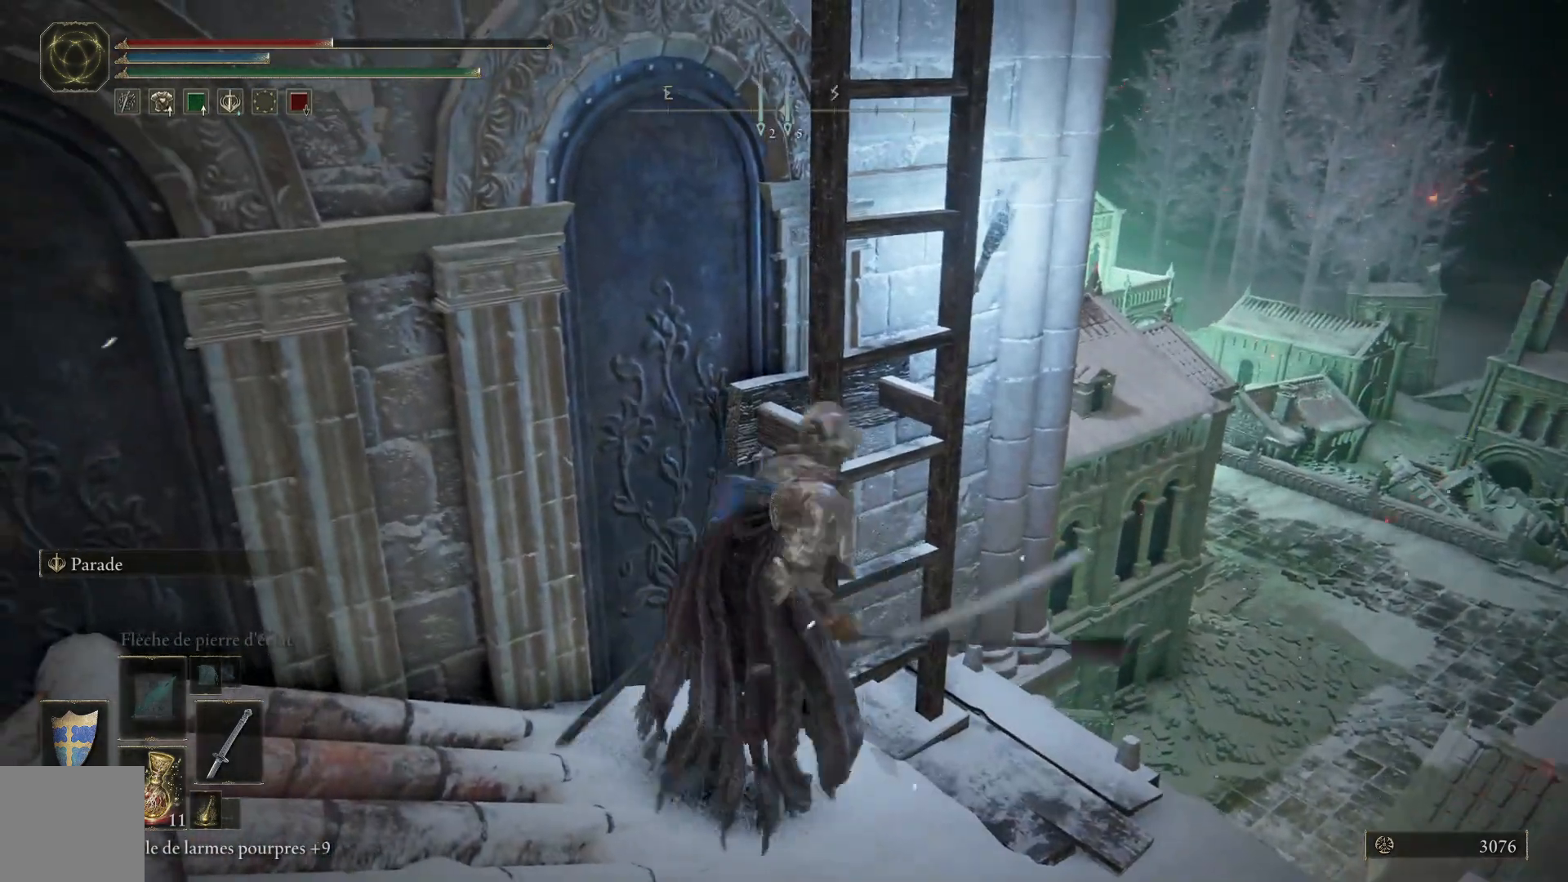
{"buttons": [], "left_stick": "up-right", "right_stick": "center", "events": [[100, "left_stick", "up"], [217, "Y", "down"], [317, "Y", "up"], [400, "Y", "down"], [450, "left_stick", "up-right"], [483, "Y", "up"]]}
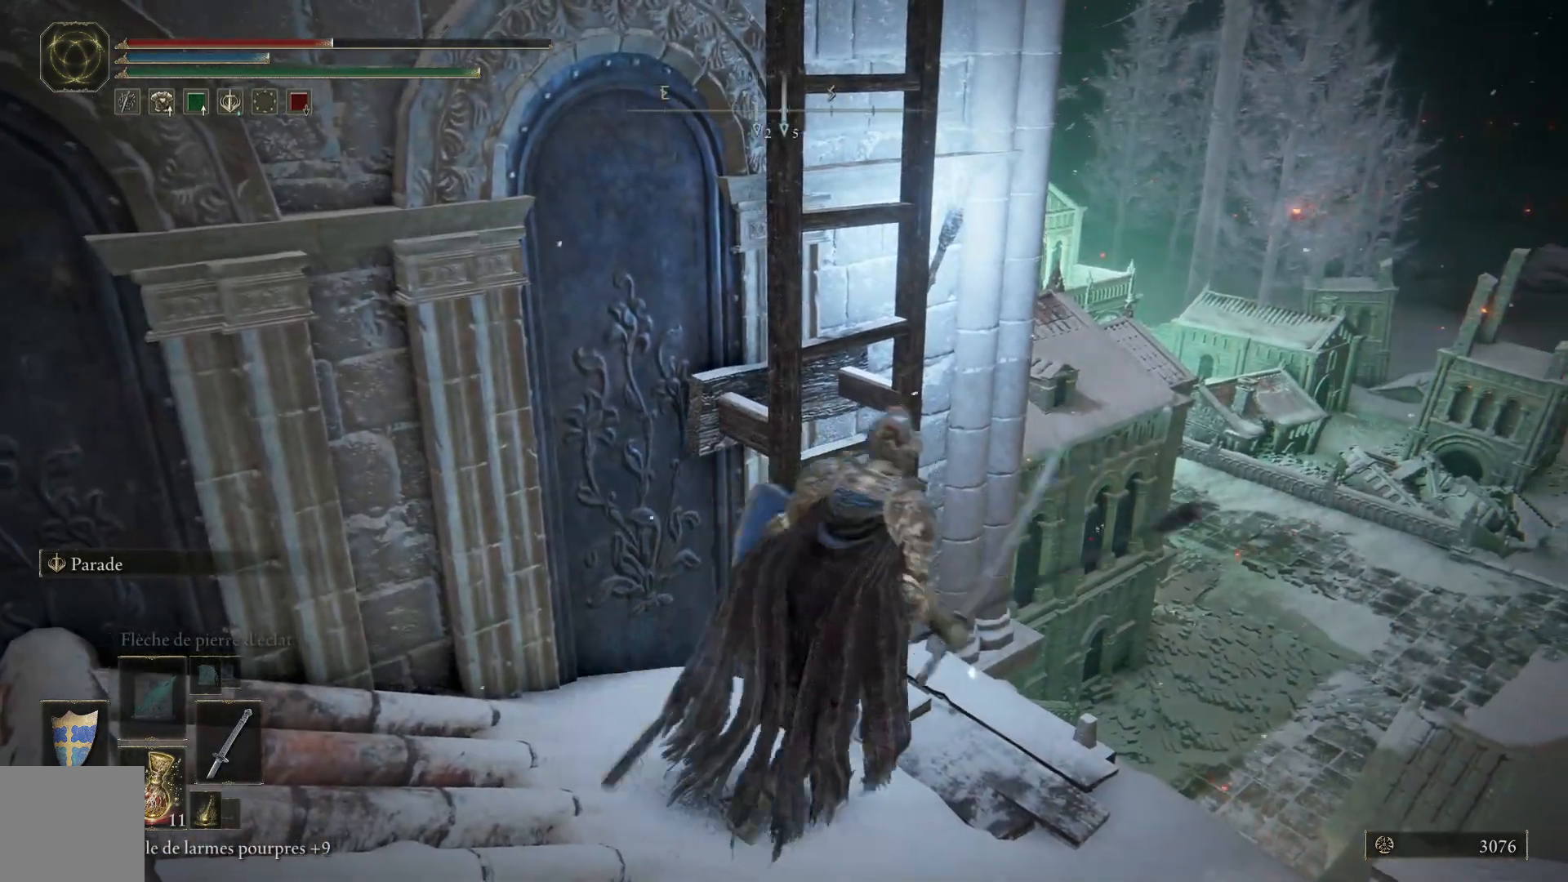
{"buttons": [], "left_stick": "up-left", "right_stick": "center", "events": [[83, "left_stick", "up"], [117, "Y", "down"], [200, "Y", "up"], [250, "left_stick", "up-left"], [283, "Y", "down"], [367, "Y", "up"]]}
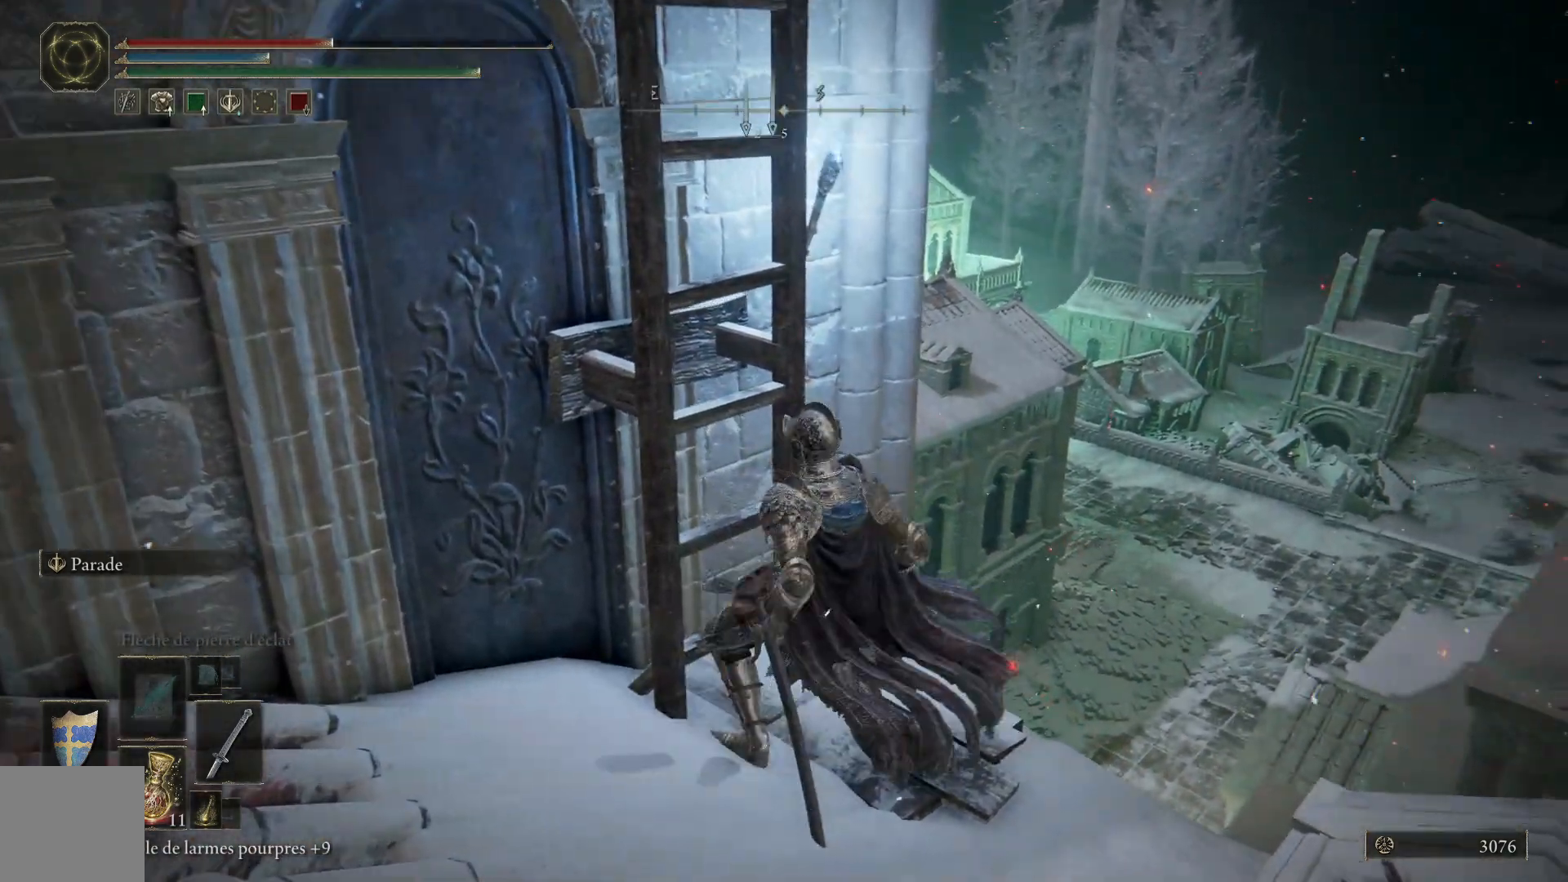
{"buttons": [], "left_stick": "up-left", "right_stick": "right", "events": [[283, "right_stick", "right"]]}
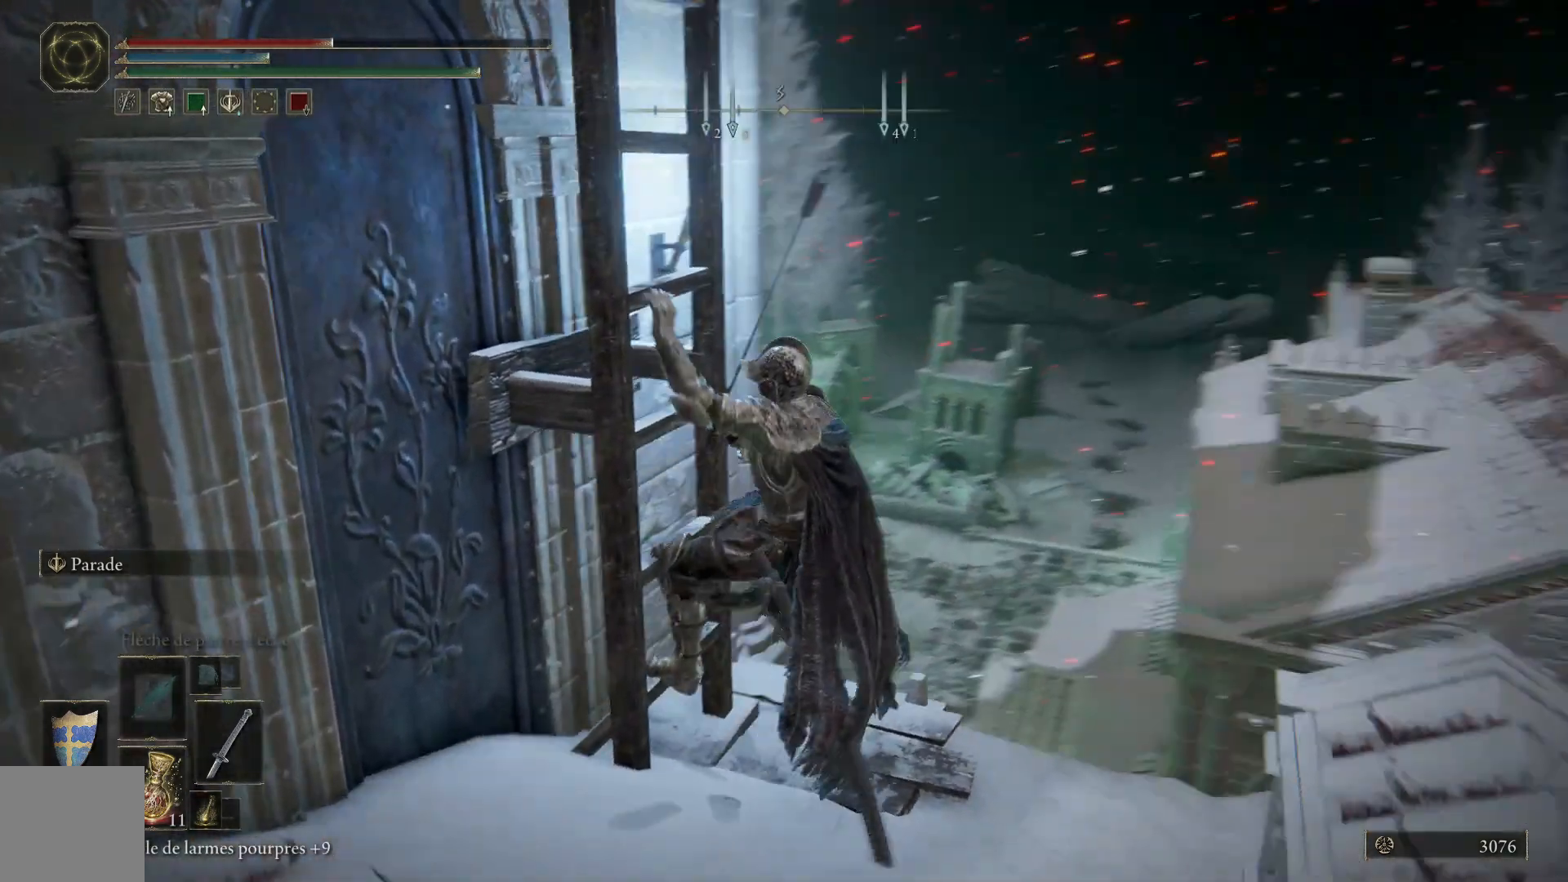
{"buttons": [], "left_stick": "up-left", "right_stick": "center", "events": [[67, "right_stick", "center"]]}
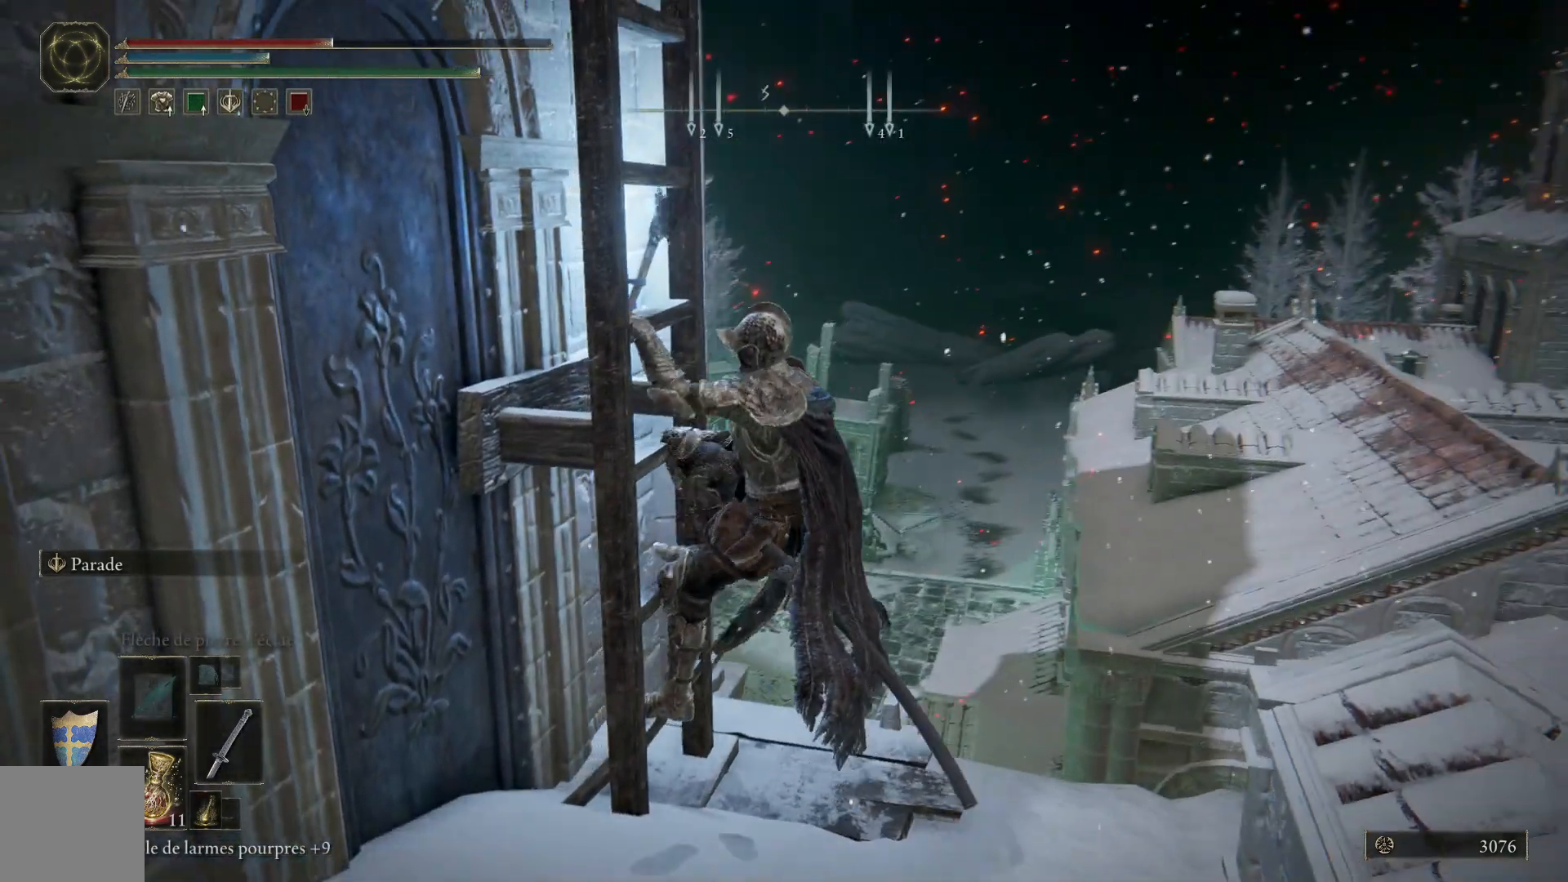
{"buttons": [], "left_stick": "up-left", "right_stick": "center", "events": []}
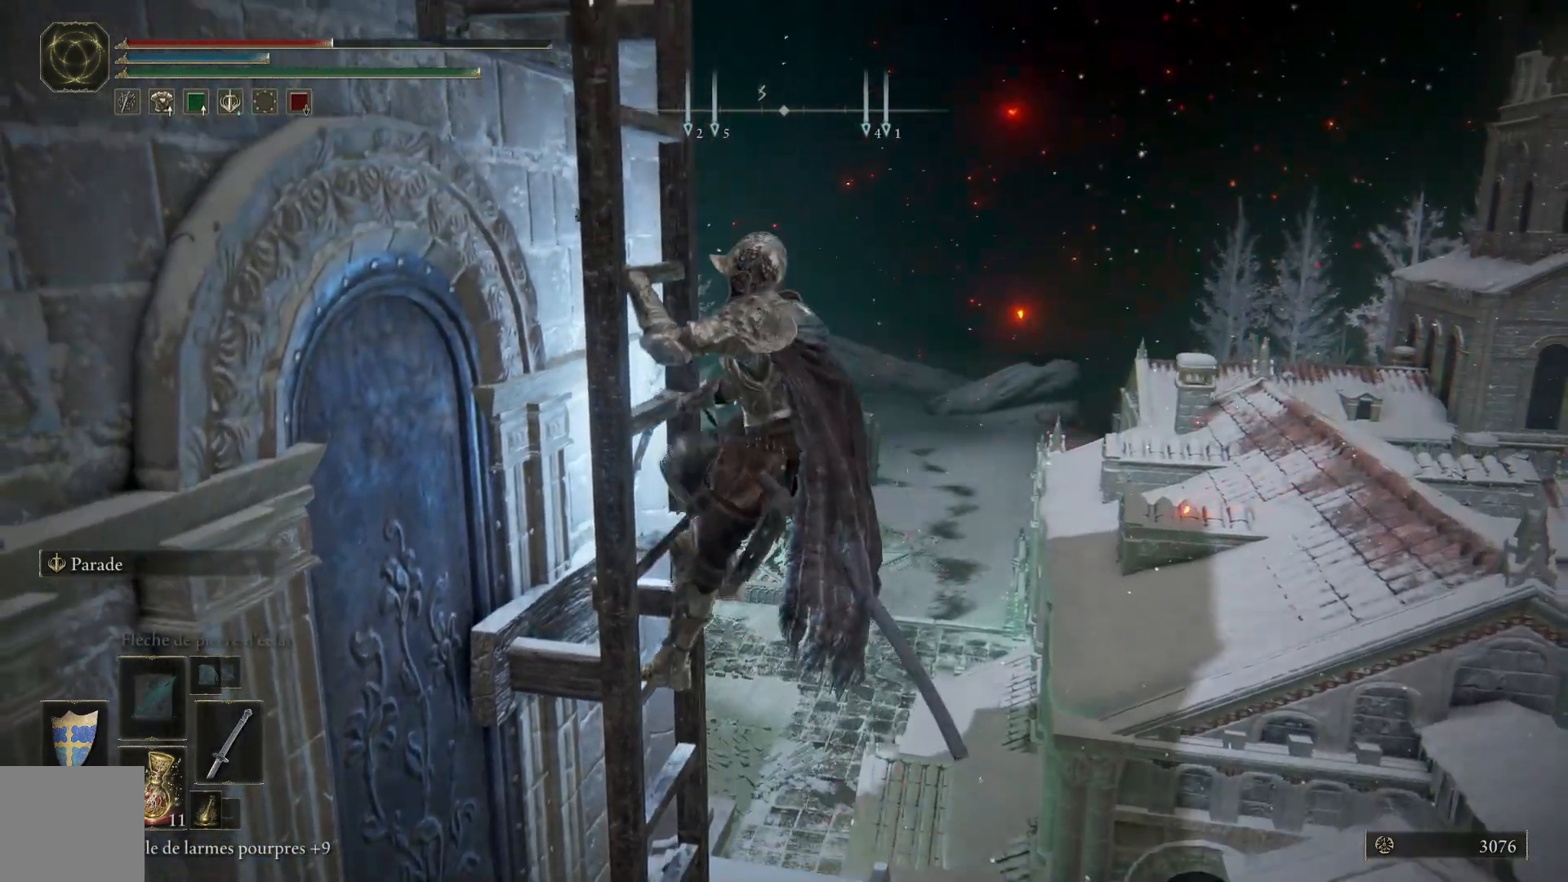
{"buttons": [], "left_stick": "up-left", "right_stick": "center", "events": [[17, "right_stick", "right"], [267, "right_stick", "center"]]}